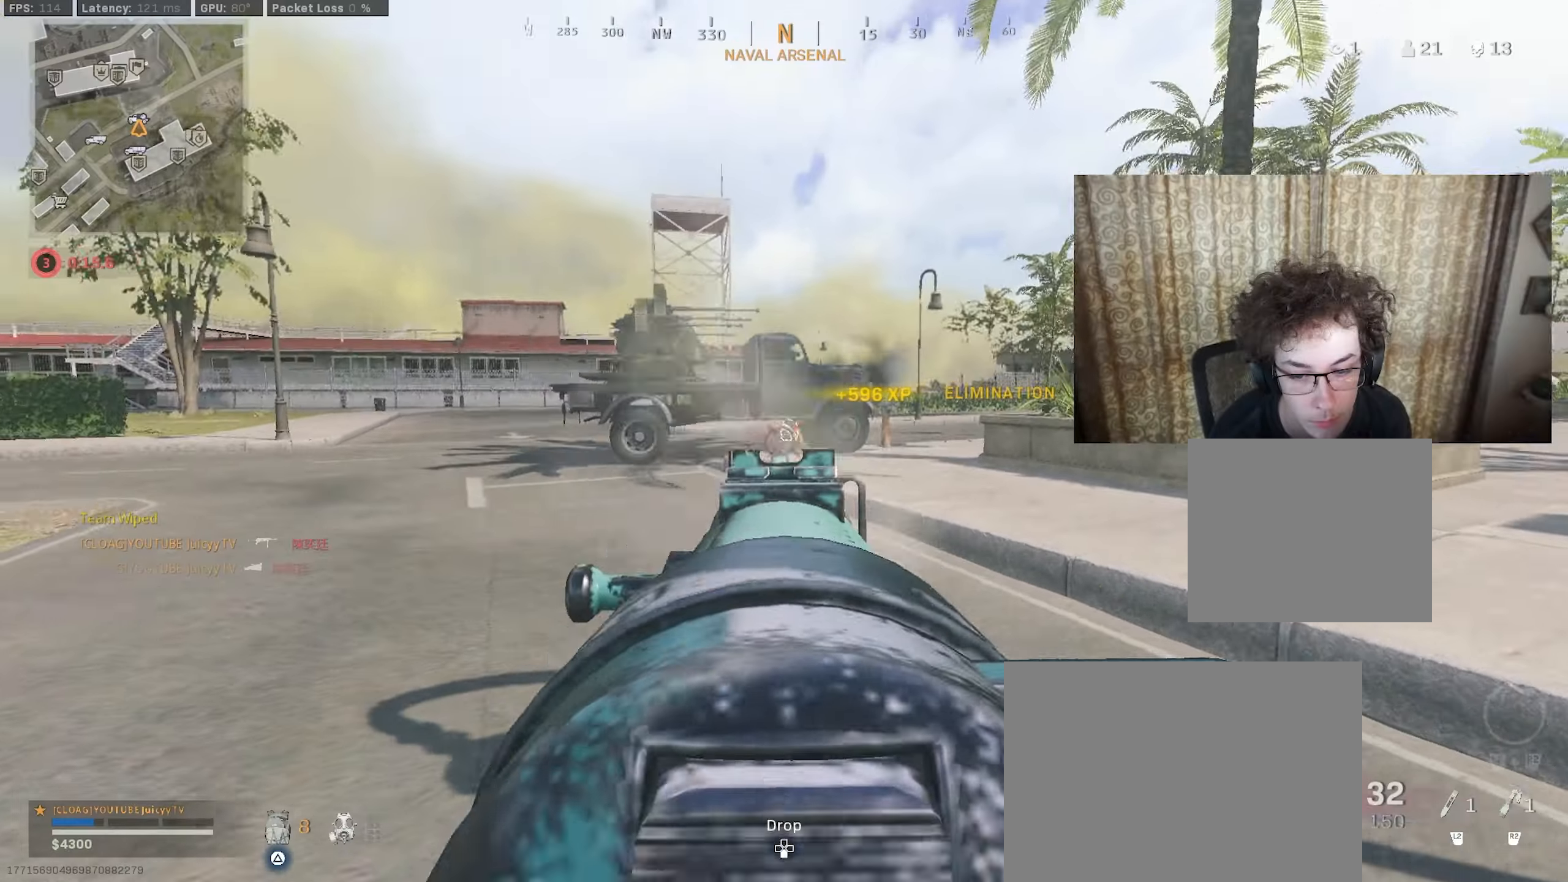
Gameplay with a controller (PlayStation layout); each line is a JSON object with the inputs held at the frame after it. "events" lists button and stick changes between this image and that frame as [ms after this image, input, new state], when the widget could be followed in between.
{"buttons": ["TRIANGLE"], "left_stick": "up", "right_stick": "center", "events": [[50, "right_stick", "down-right"], [100, "TRIANGLE", "down"], [183, "right_stick", "center"]]}
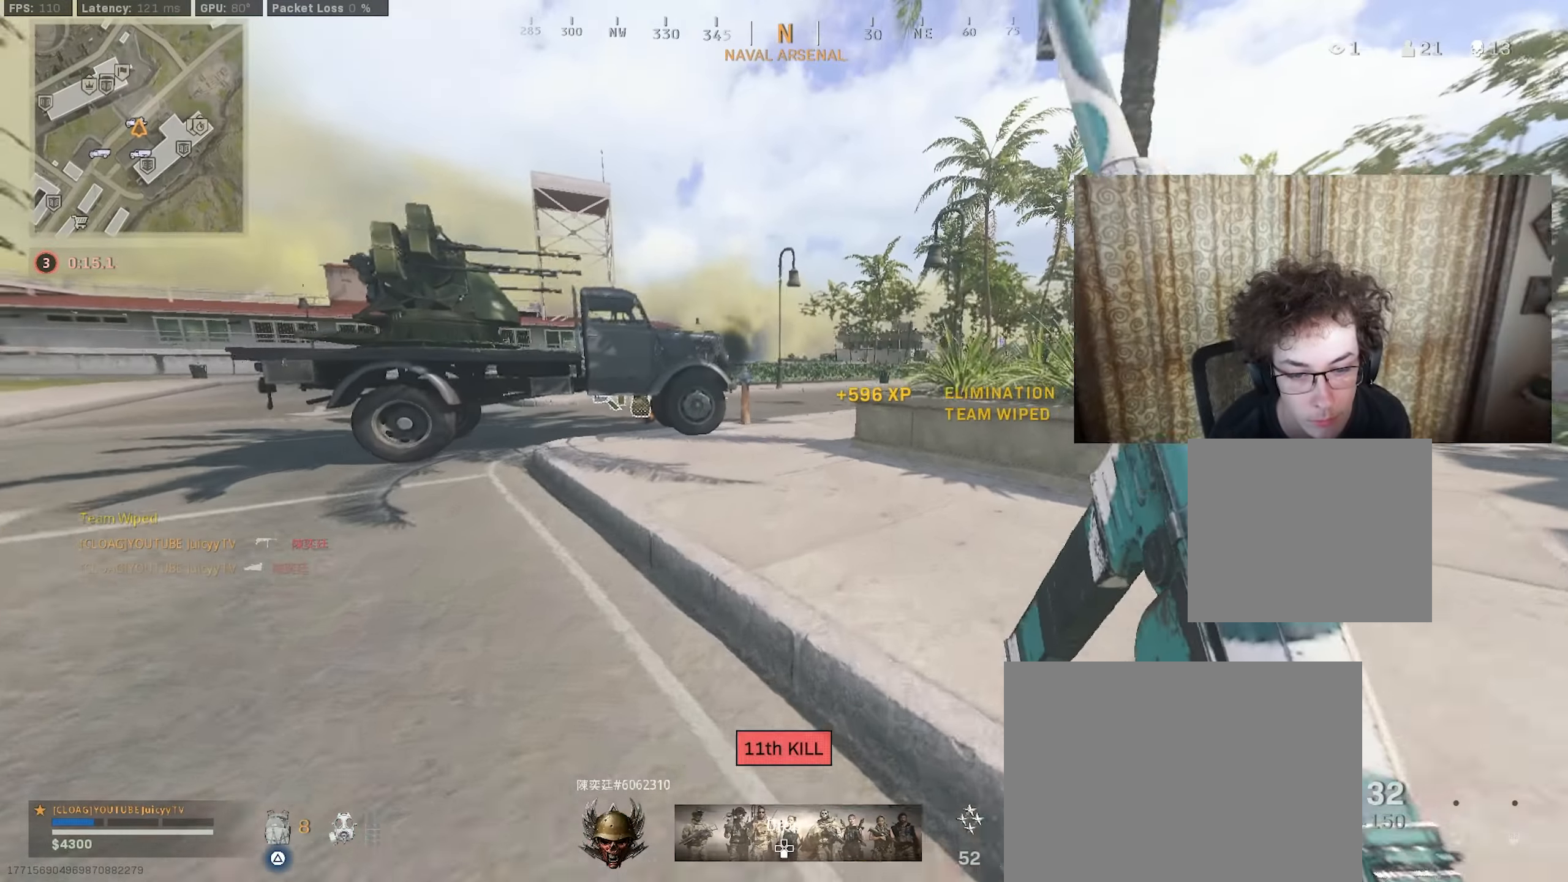
{"buttons": ["TRIANGLE"], "left_stick": "up", "right_stick": "center", "events": []}
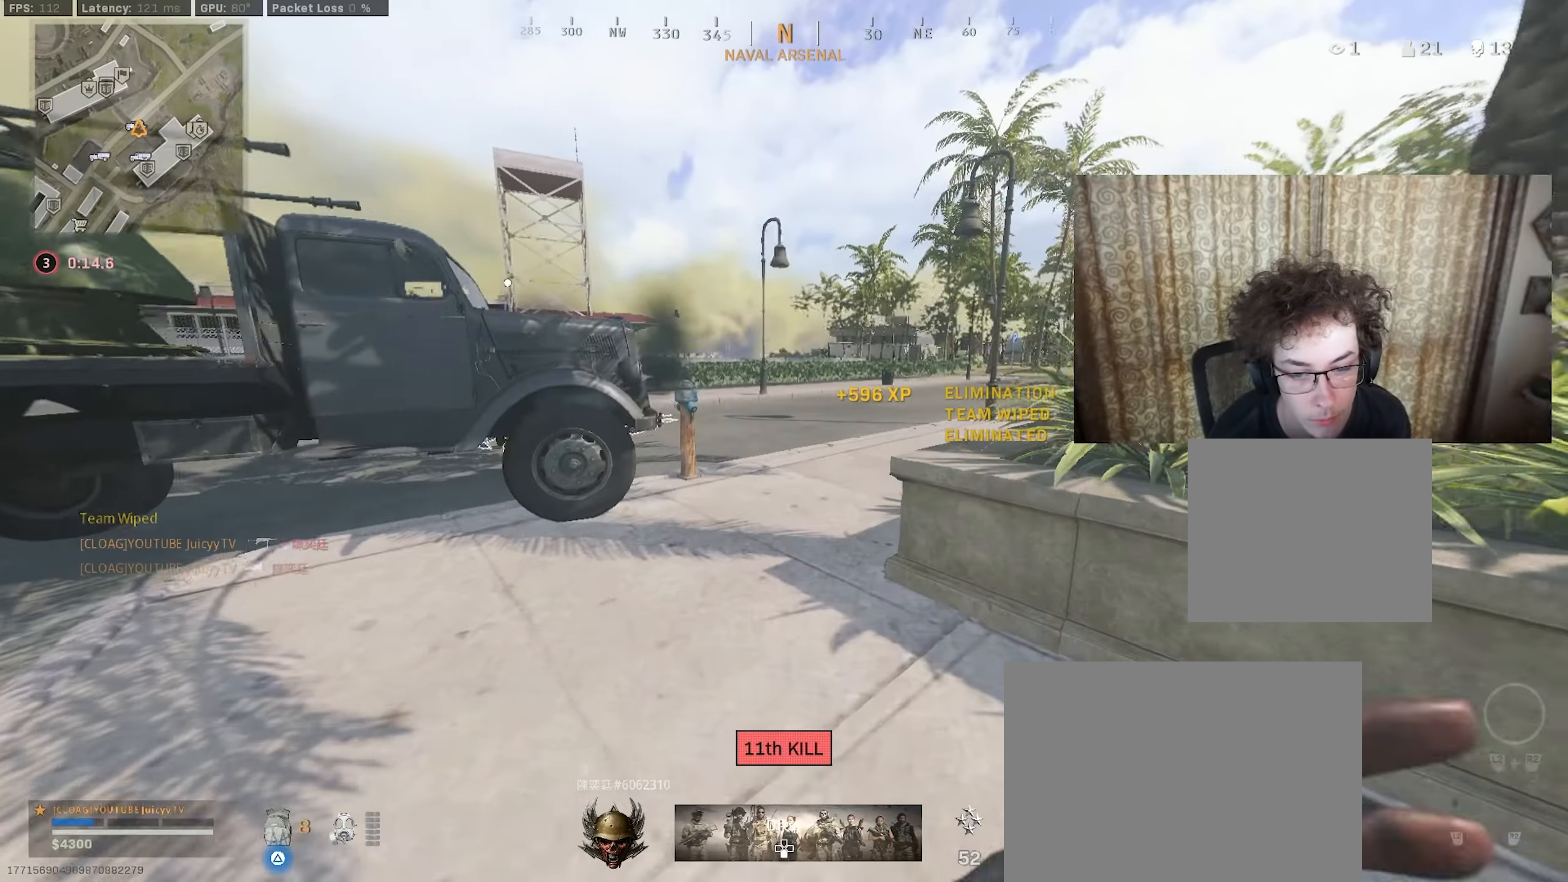
{"buttons": ["CIRCLE", "TRIANGLE", "R3"], "left_stick": "up-right", "right_stick": "center", "events": [[17, "CIRCLE", "down"], [150, "CIRCLE", "up"], [367, "right_stick", "left"], [383, "left_stick", "up-right"], [417, "CIRCLE", "down"], [450, "R3", "down"], [450, "right_stick", "center"]]}
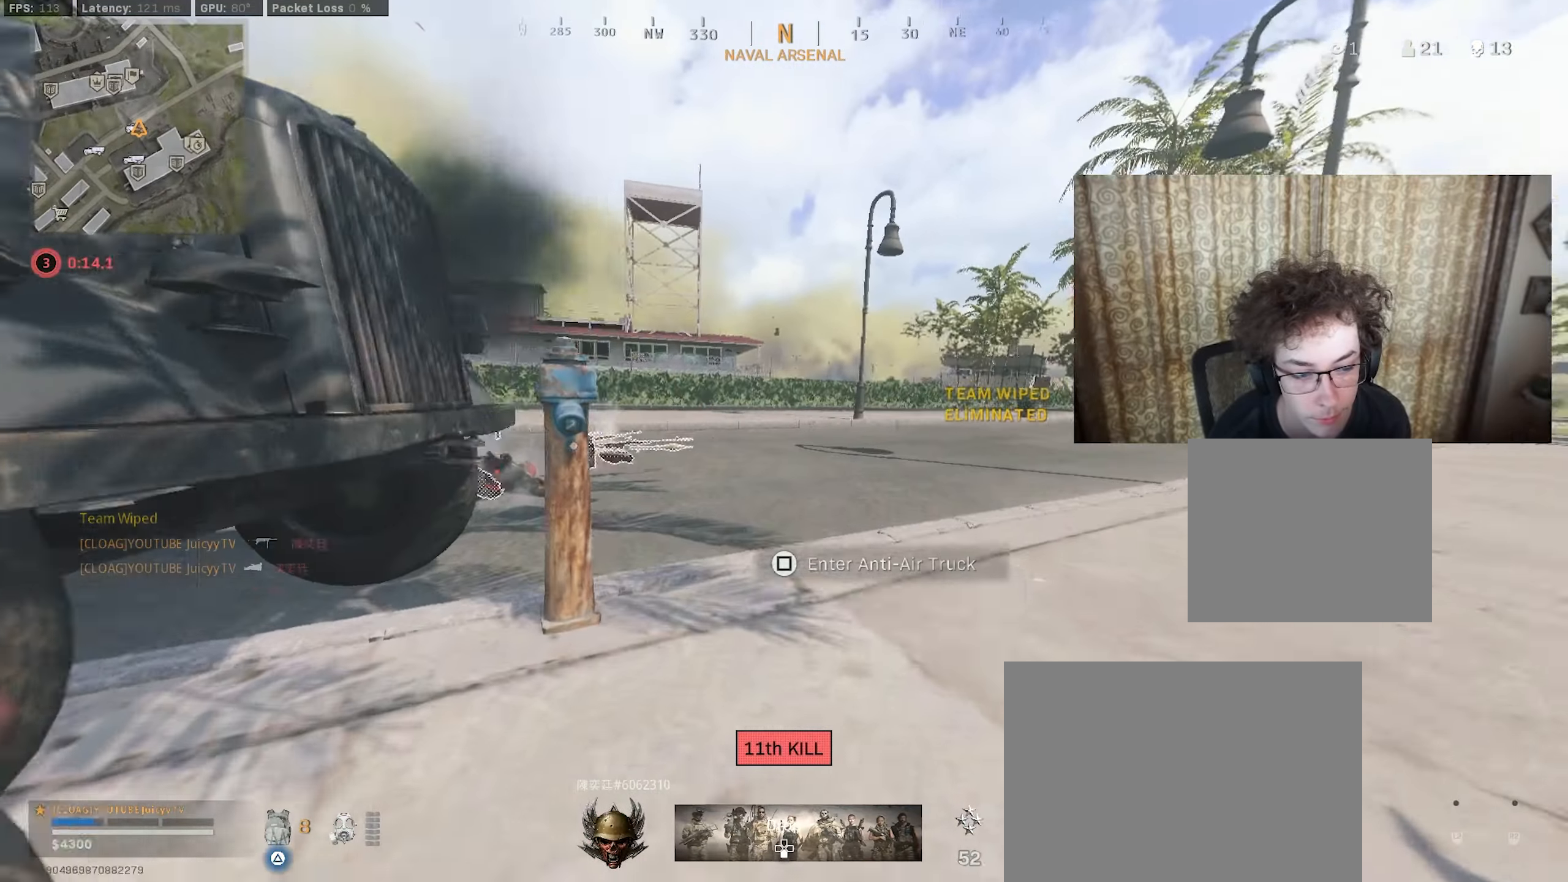
{"buttons": [], "left_stick": "up-right", "right_stick": "right", "events": [[33, "R3", "up"], [33, "right_stick", "down-left"], [67, "CIRCLE", "up"], [450, "TRIANGLE", "up"], [450, "right_stick", "right"]]}
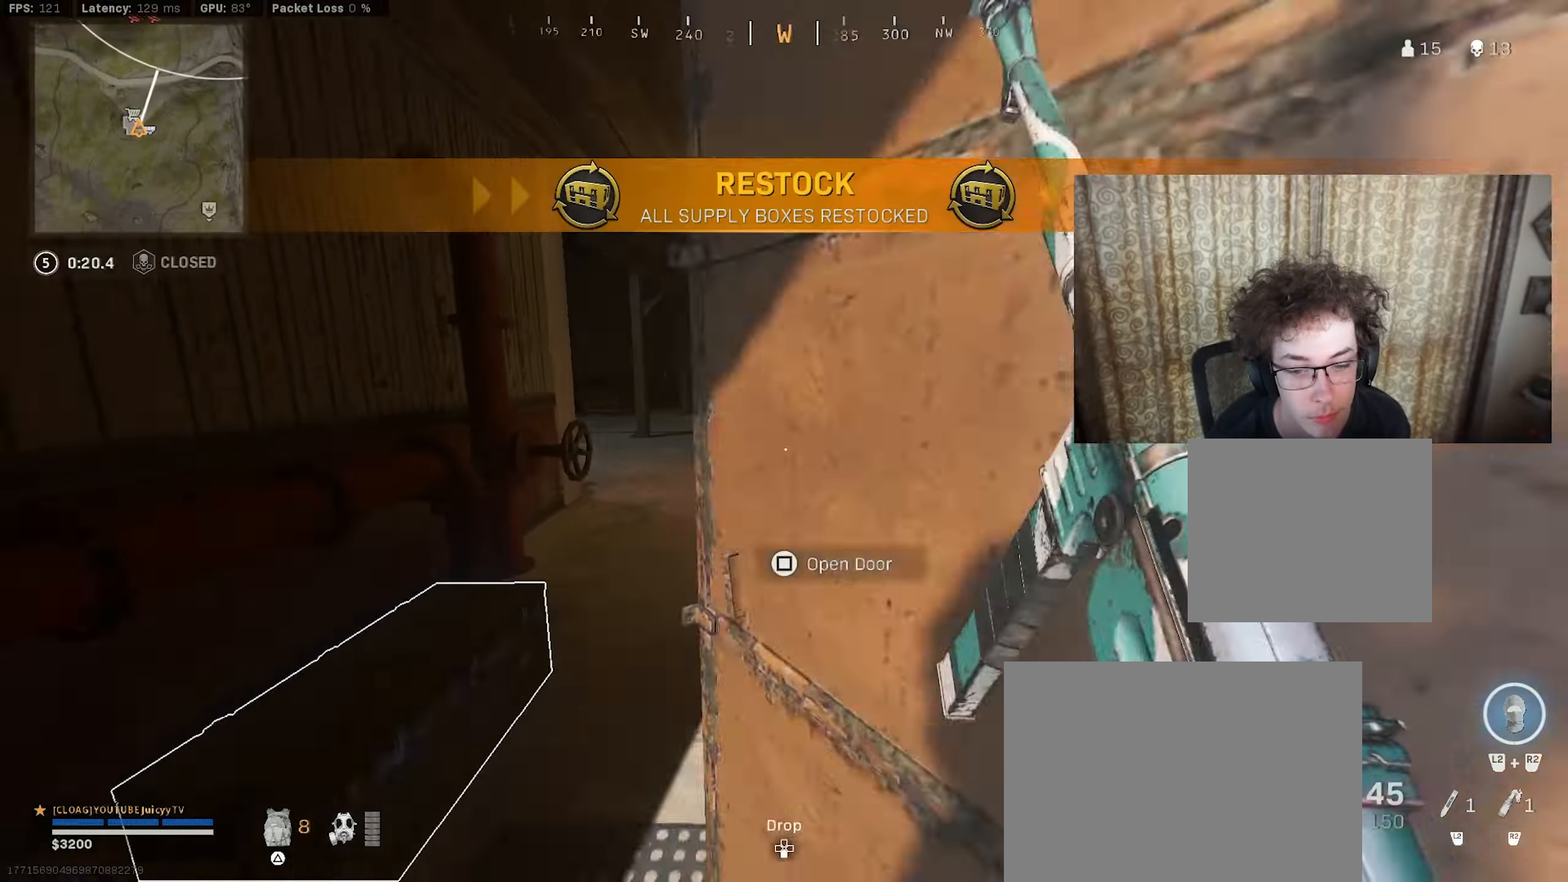
{"buttons": ["CIRCLE", "R3"], "left_stick": "right", "right_stick": "center", "events": [[33, "right_stick", "center"], [117, "CIRCLE", "down"], [250, "CIRCLE", "up"], [250, "right_stick", "left"], [383, "right_stick", "center"], [417, "CIRCLE", "down"], [433, "R3", "down"], [450, "left_stick", "right"]]}
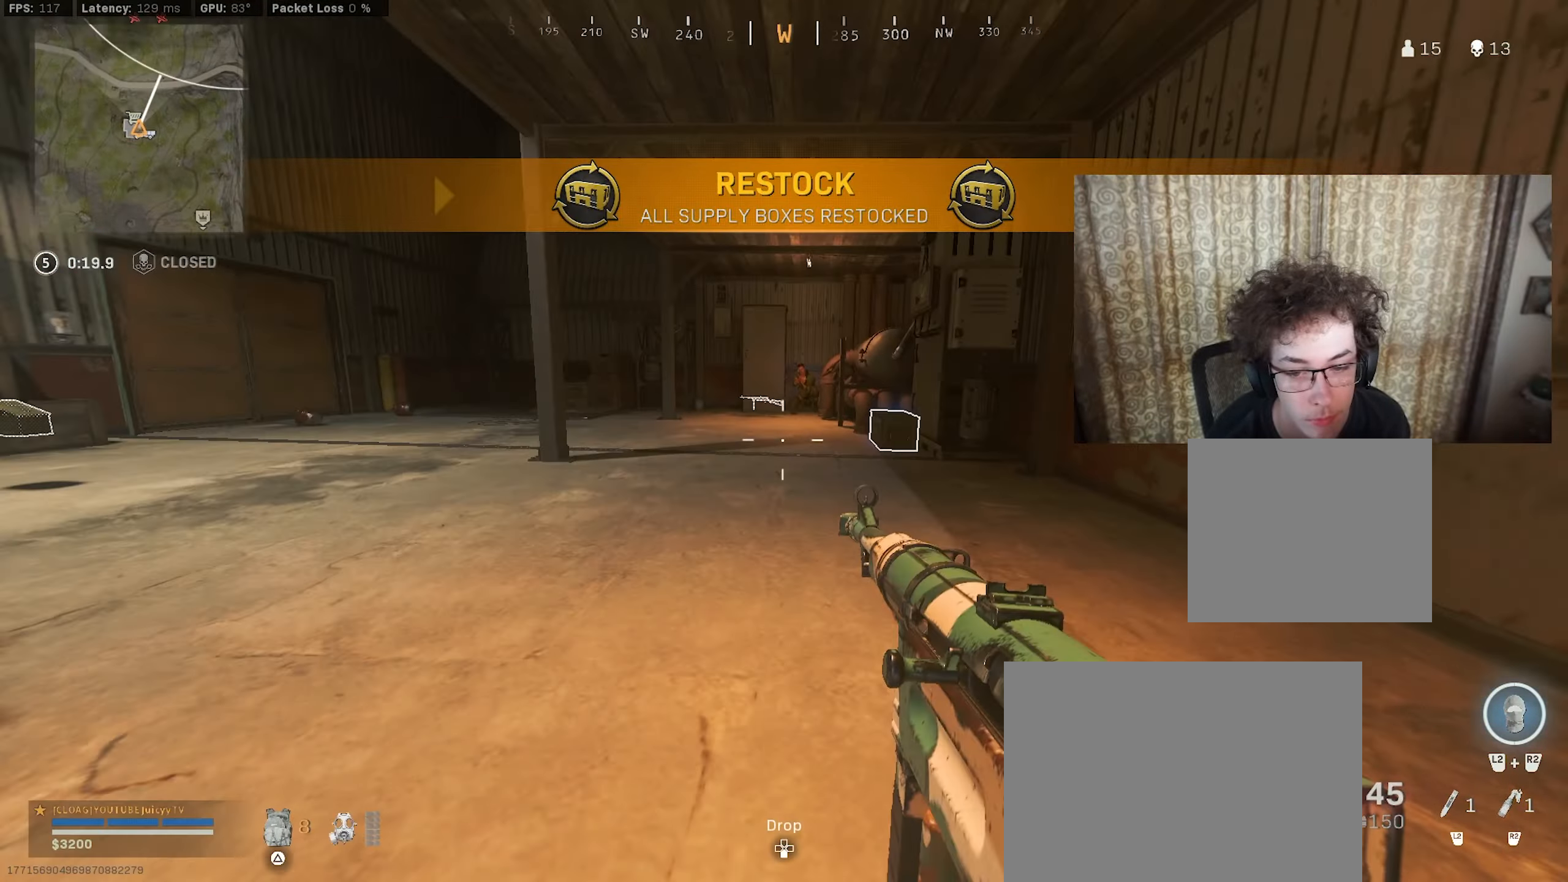
{"buttons": ["L1", "R1"], "left_stick": "down-left", "right_stick": "right", "events": [[17, "R3", "up"], [33, "right_stick", "right"], [50, "CIRCLE", "up"], [50, "L1", "down"], [117, "R1", "down"], [117, "right_stick", "up"], [133, "left_stick", "left"], [183, "right_stick", "up-left"], [317, "left_stick", "down-left"], [383, "right_stick", "center"], [500, "right_stick", "right"]]}
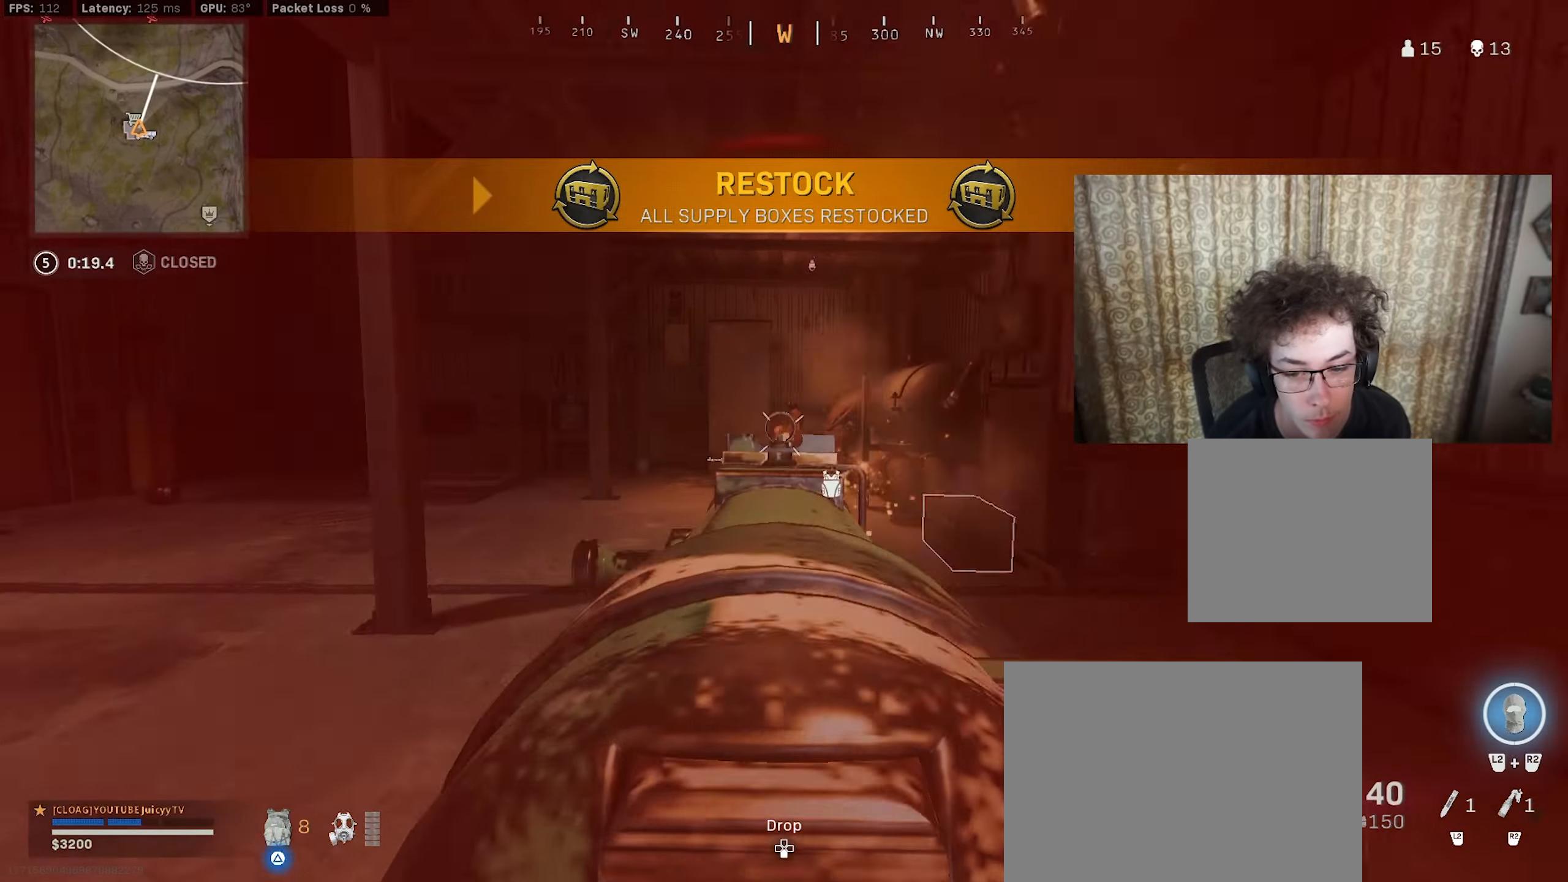
{"buttons": ["L1", "R1"], "left_stick": "right", "right_stick": "left", "events": [[33, "left_stick", "down-right"], [117, "right_stick", "center"], [200, "R3", "down"], [233, "left_stick", "right"], [317, "R3", "up"], [317, "right_stick", "down"], [367, "right_stick", "down-left"], [467, "right_stick", "left"]]}
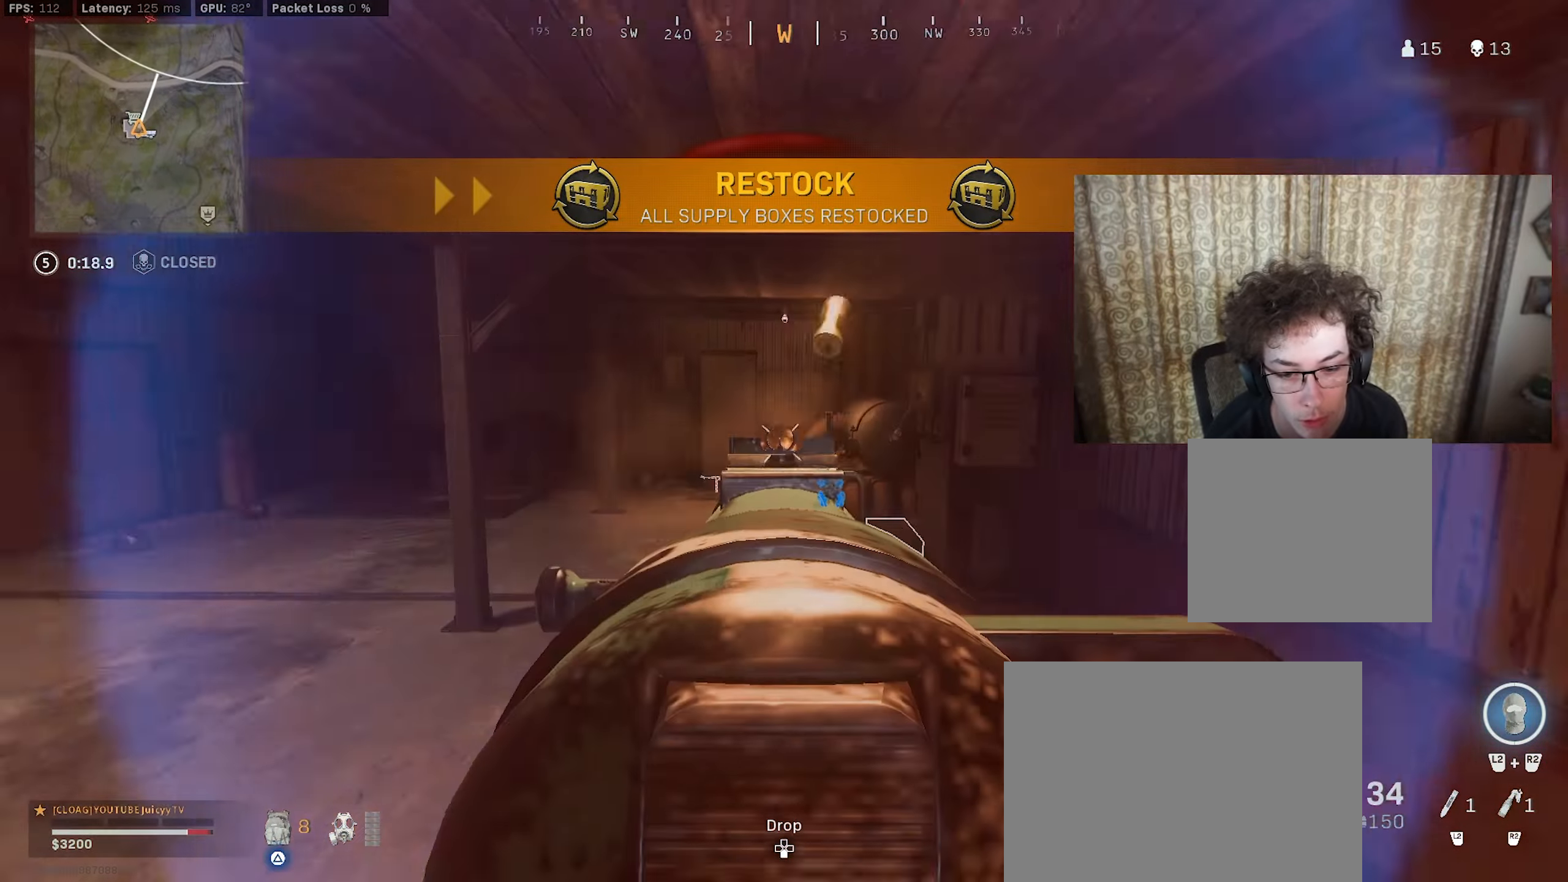
{"buttons": ["L1", "R1"], "left_stick": "up-right", "right_stick": "down", "events": [[83, "right_stick", "center"], [167, "right_stick", "down-left"], [283, "R3", "down"], [283, "right_stick", "center"], [400, "R3", "up"], [400, "right_stick", "down"], [450, "left_stick", "up-right"]]}
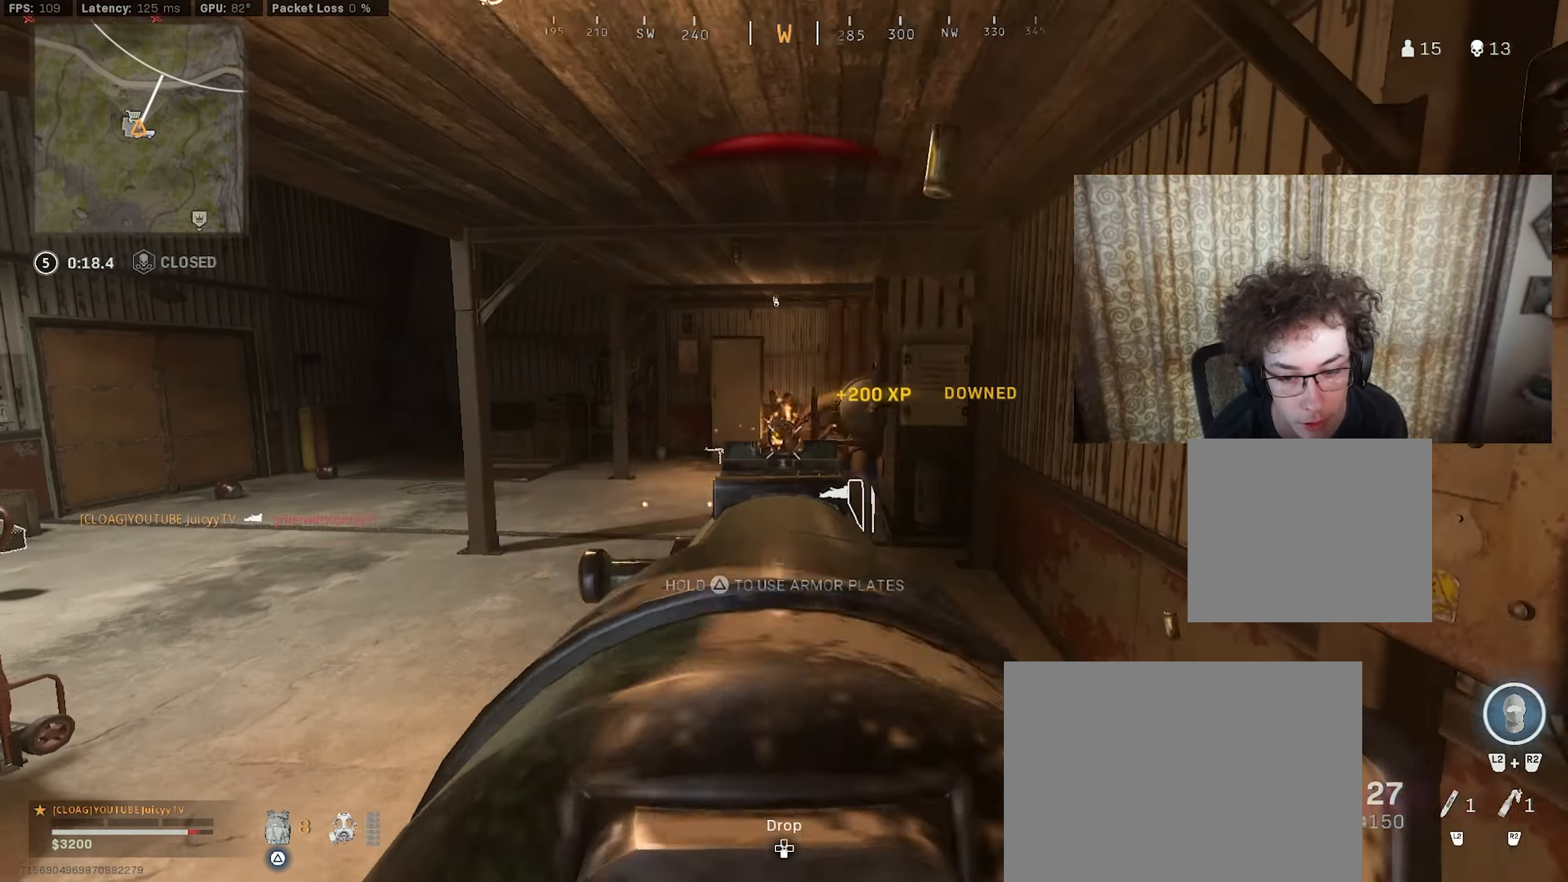
{"buttons": [], "left_stick": "up", "right_stick": "center", "events": [[67, "left_stick", "up"], [150, "L1", "up"], [150, "R1", "up"], [150, "right_stick", "center"]]}
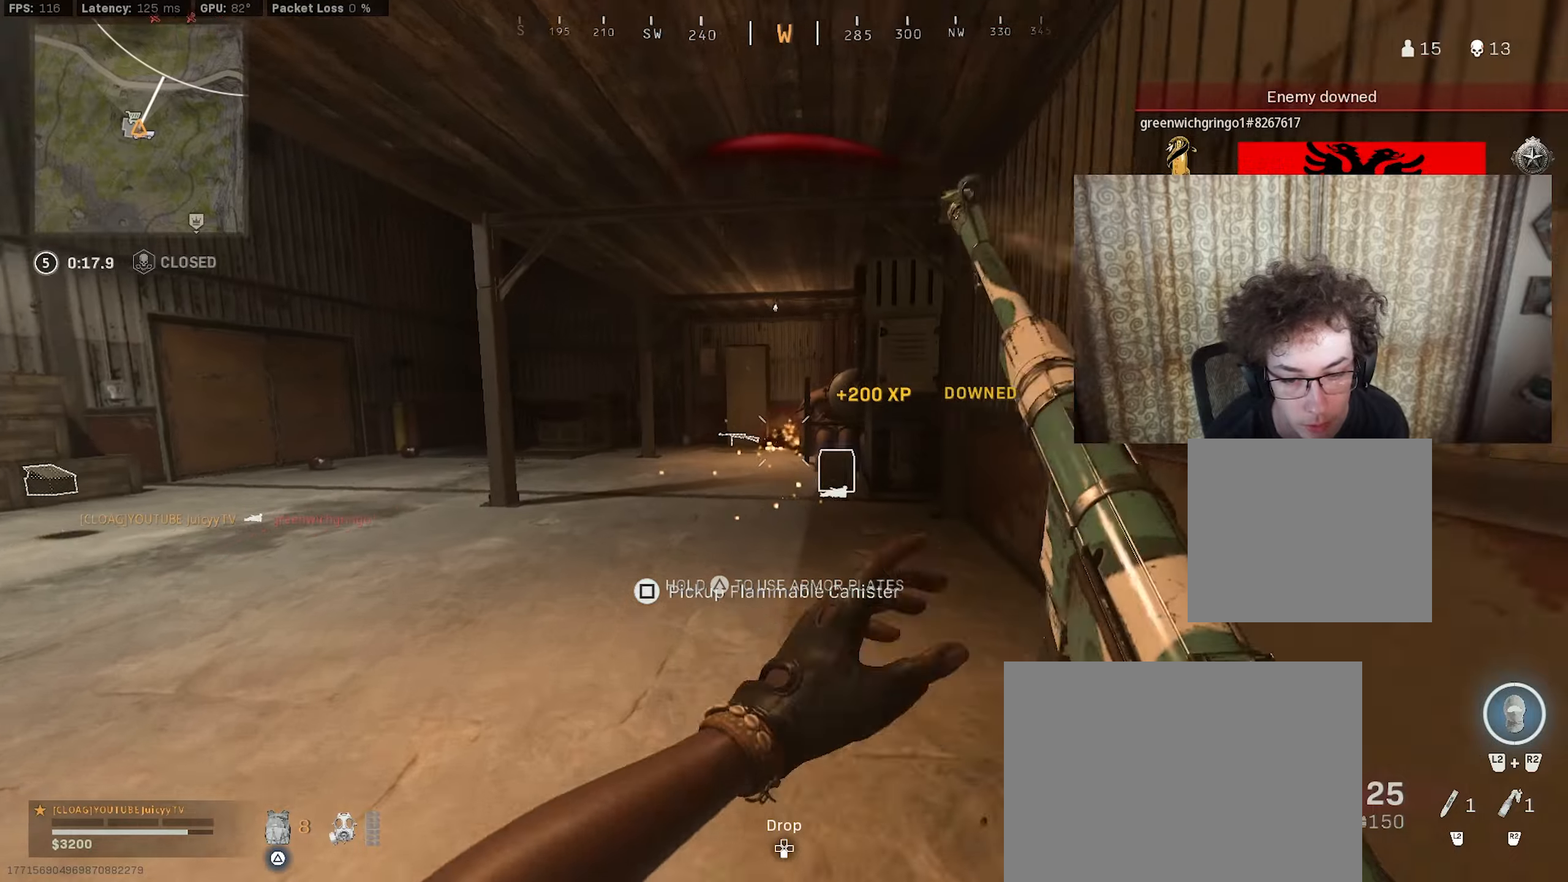
{"buttons": [], "left_stick": "up", "right_stick": "down", "events": [[450, "right_stick", "down"]]}
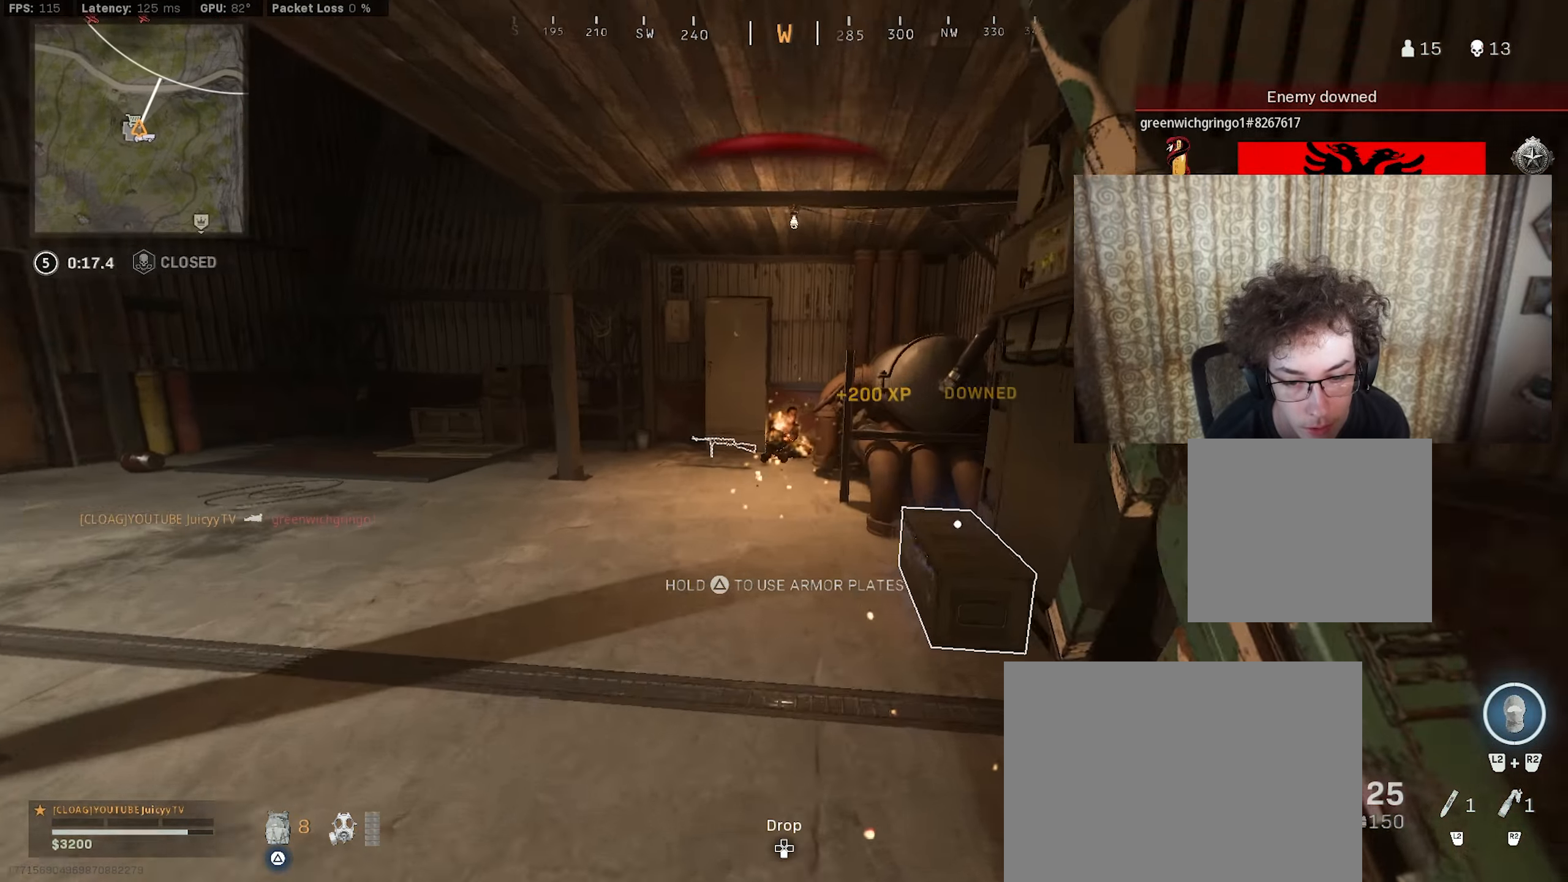
{"buttons": ["L1"], "left_stick": "up", "right_stick": "down", "events": [[67, "right_stick", "center"], [334, "right_stick", "down"], [367, "L1", "down"]]}
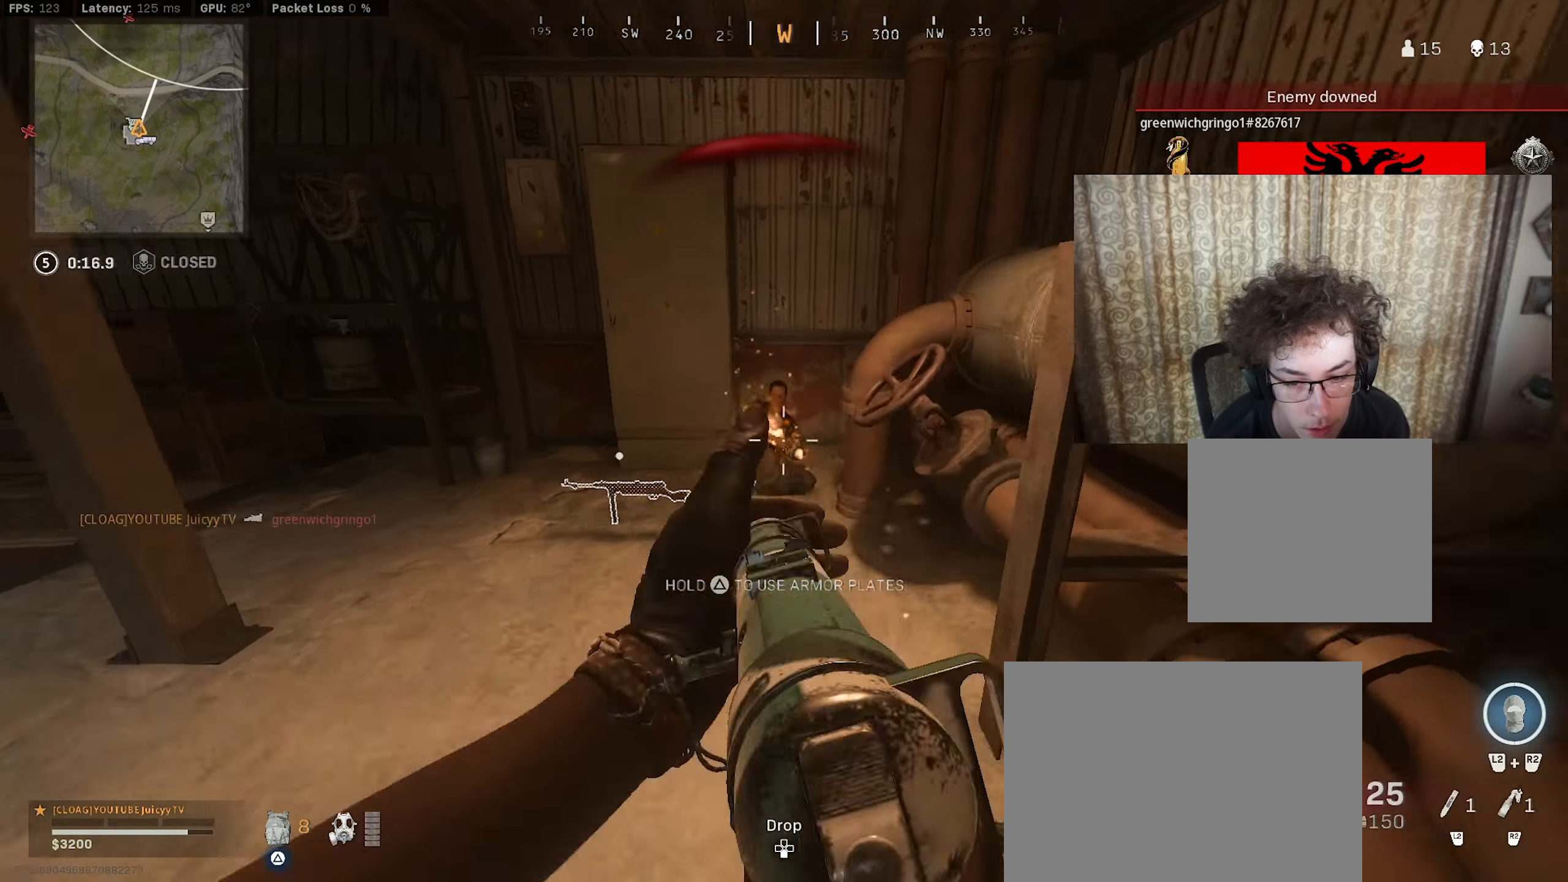
{"buttons": ["L1", "R1"], "left_stick": "up", "right_stick": "down", "events": [[34, "right_stick", "center"], [84, "R1", "down"], [84, "right_stick", "down-right"], [167, "right_stick", "center"], [217, "right_stick", "up-left"], [250, "left_stick", "left"], [284, "right_stick", "down-left"], [334, "left_stick", "center"], [417, "left_stick", "up"], [434, "right_stick", "down"]]}
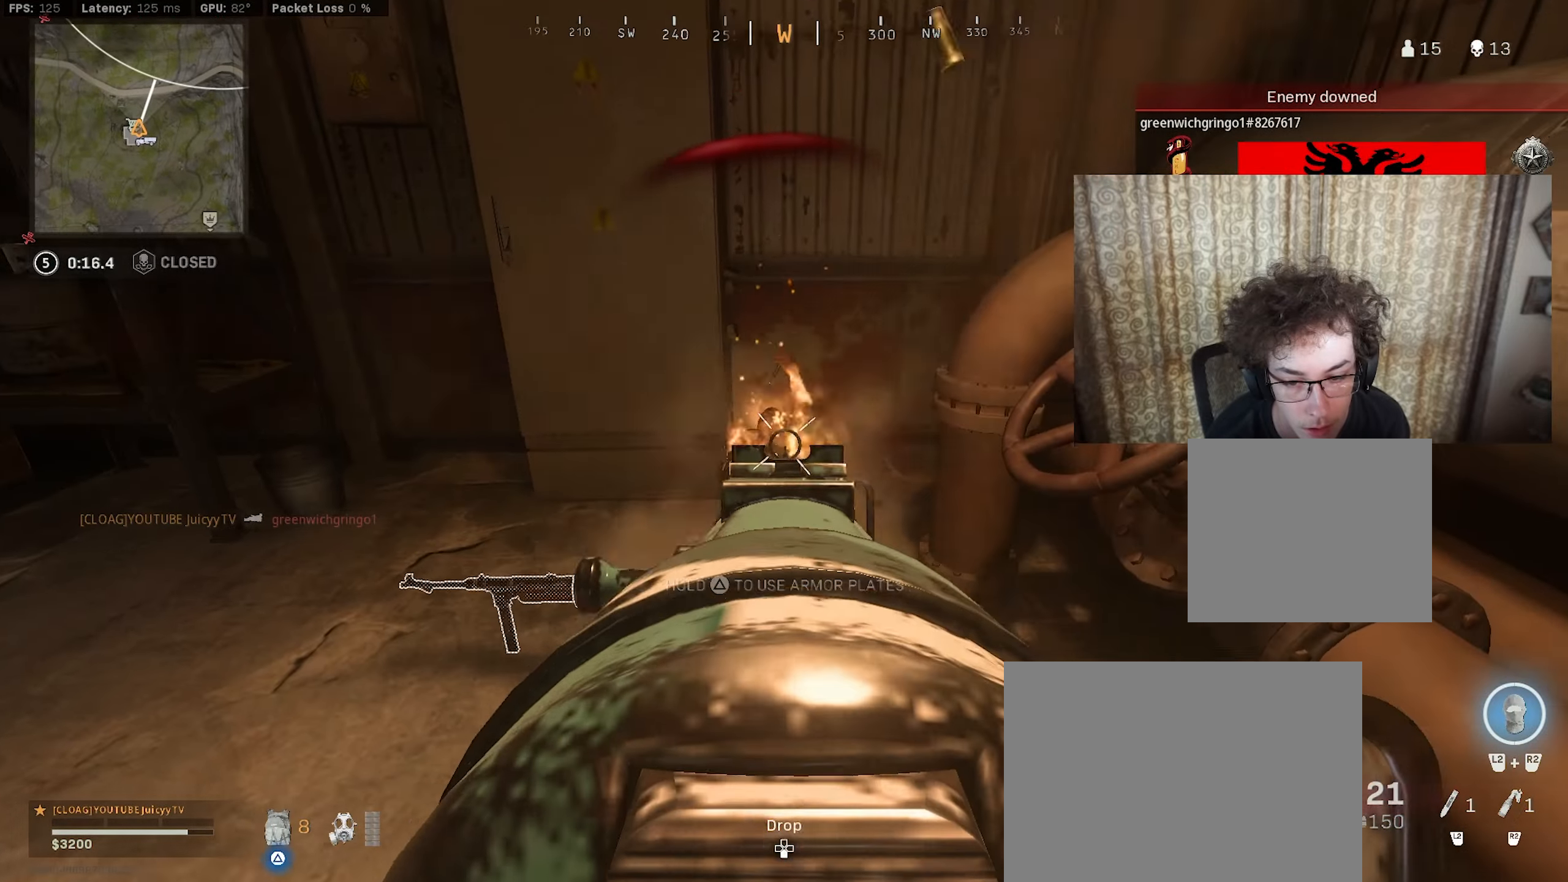
{"buttons": ["TRIANGLE"], "left_stick": "down", "right_stick": "center", "events": [[50, "left_stick", "center"], [134, "right_stick", "center"], [350, "L1", "up"], [350, "R1", "up"], [417, "left_stick", "down"], [467, "TRIANGLE", "down"]]}
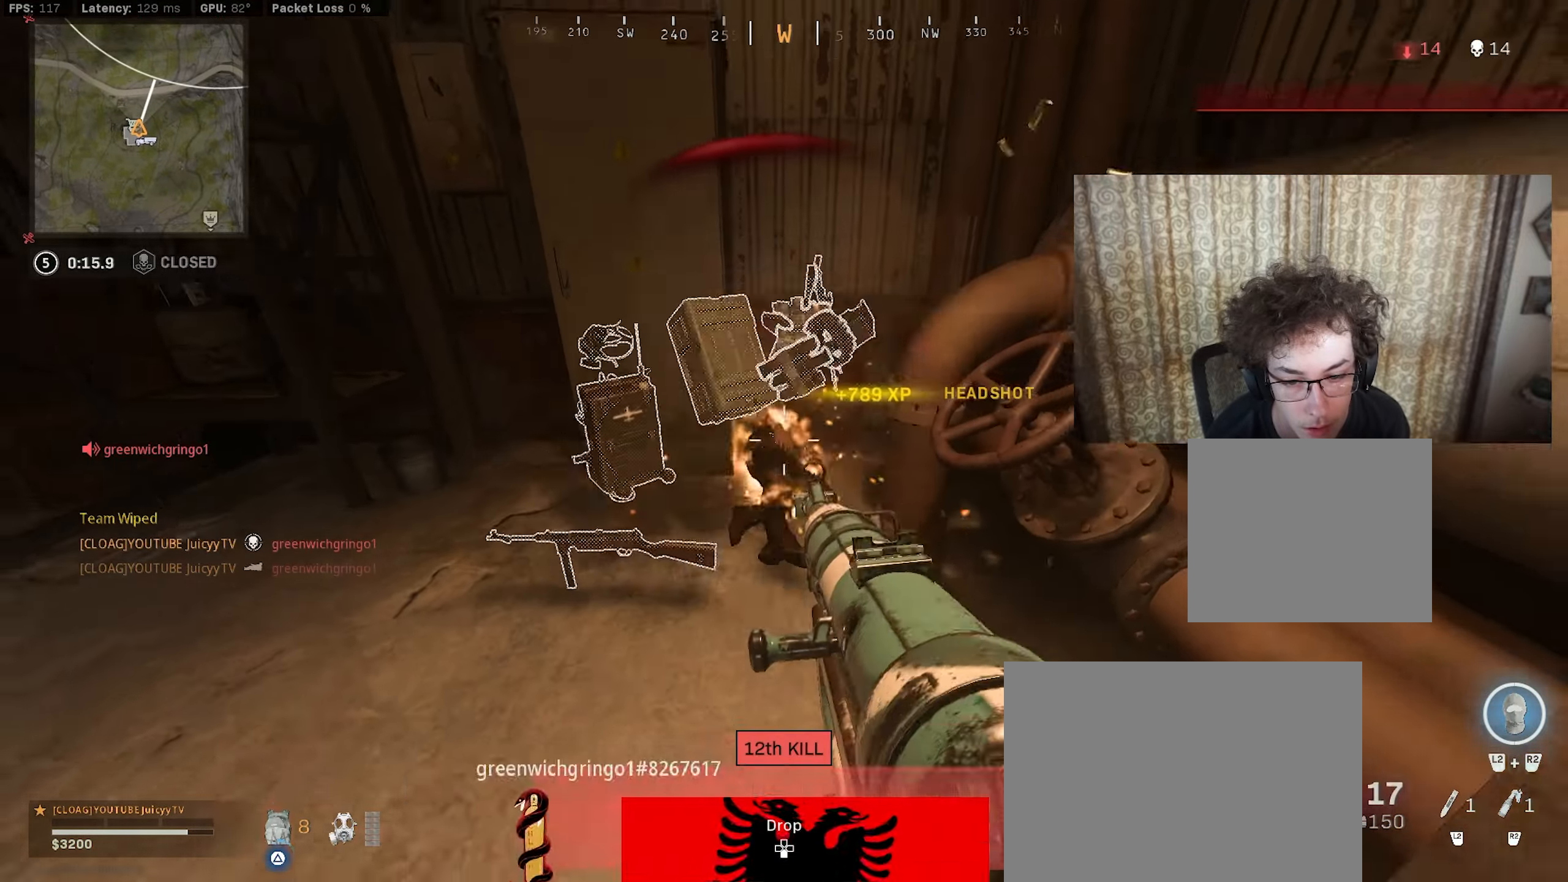
{"buttons": ["TRIANGLE"], "left_stick": "down-left", "right_stick": "center", "events": [[50, "left_stick", "up"], [217, "right_stick", "left"], [300, "left_stick", "down"], [350, "left_stick", "down-left"], [484, "right_stick", "center"]]}
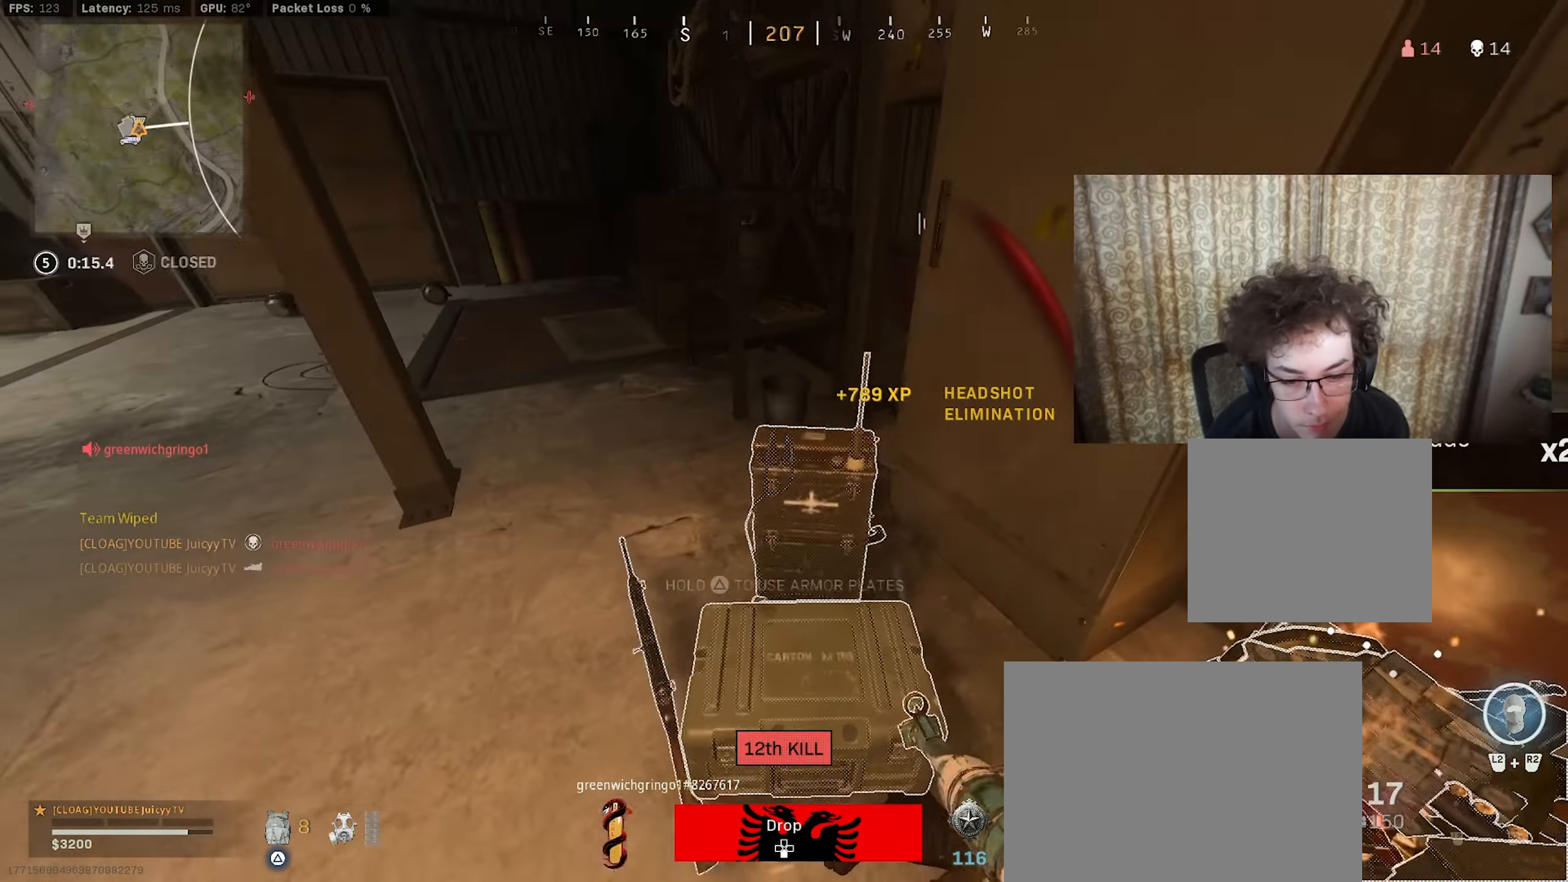
{"buttons": ["TRIANGLE"], "left_stick": "center", "right_stick": "center", "events": [[50, "right_stick", "down-left"], [84, "left_stick", "center"], [134, "right_stick", "center"], [300, "left_stick", "right"], [417, "left_stick", "center"]]}
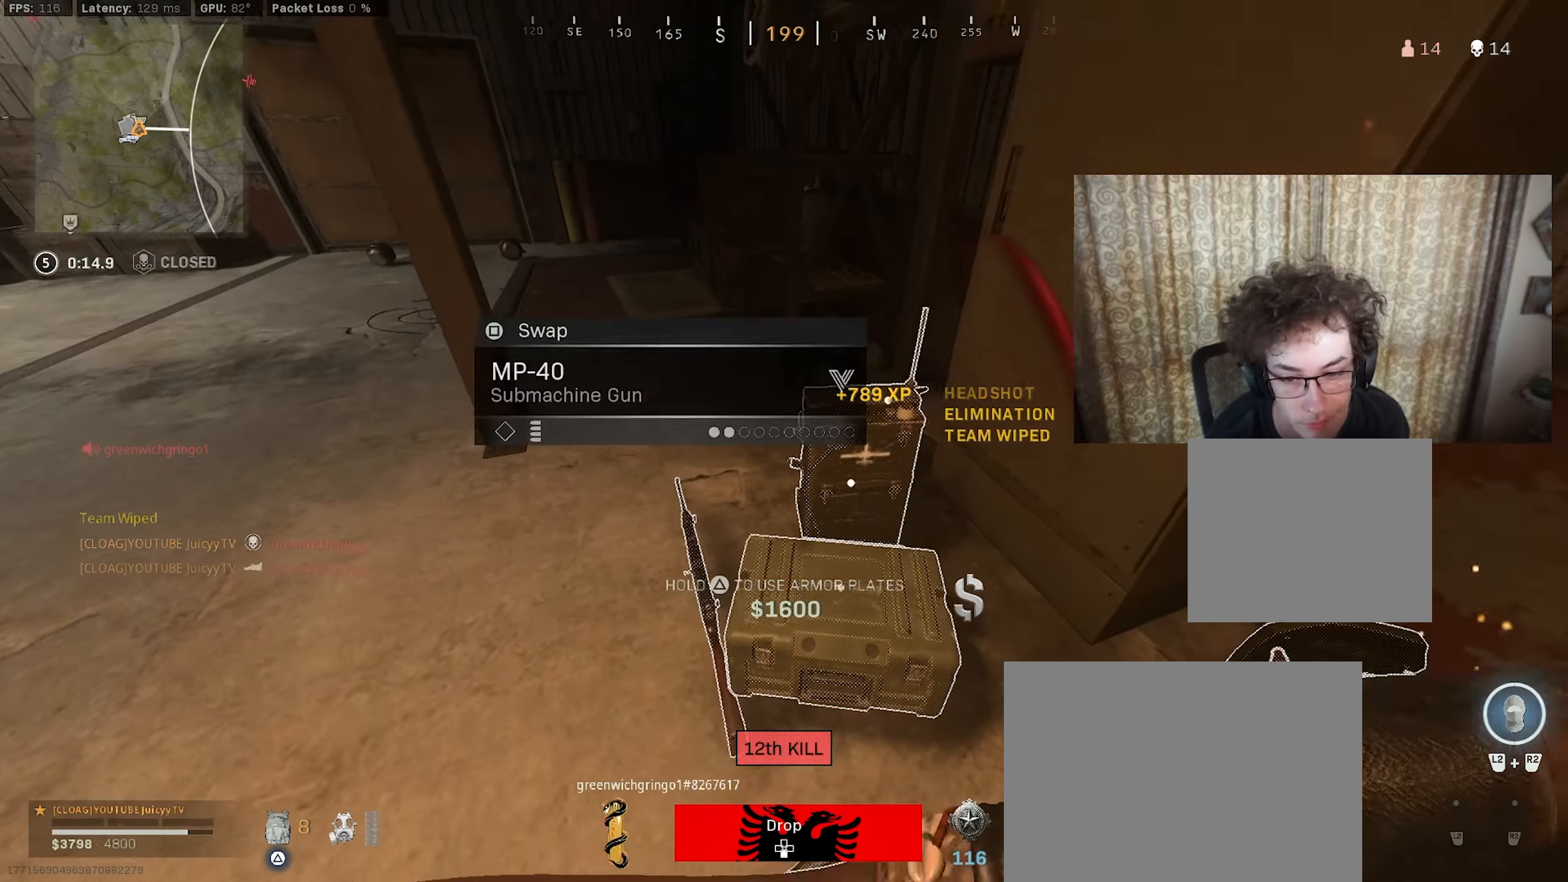
{"buttons": ["TRIANGLE"], "left_stick": "center", "right_stick": "center", "events": [[117, "left_stick", "right"], [234, "left_stick", "center"]]}
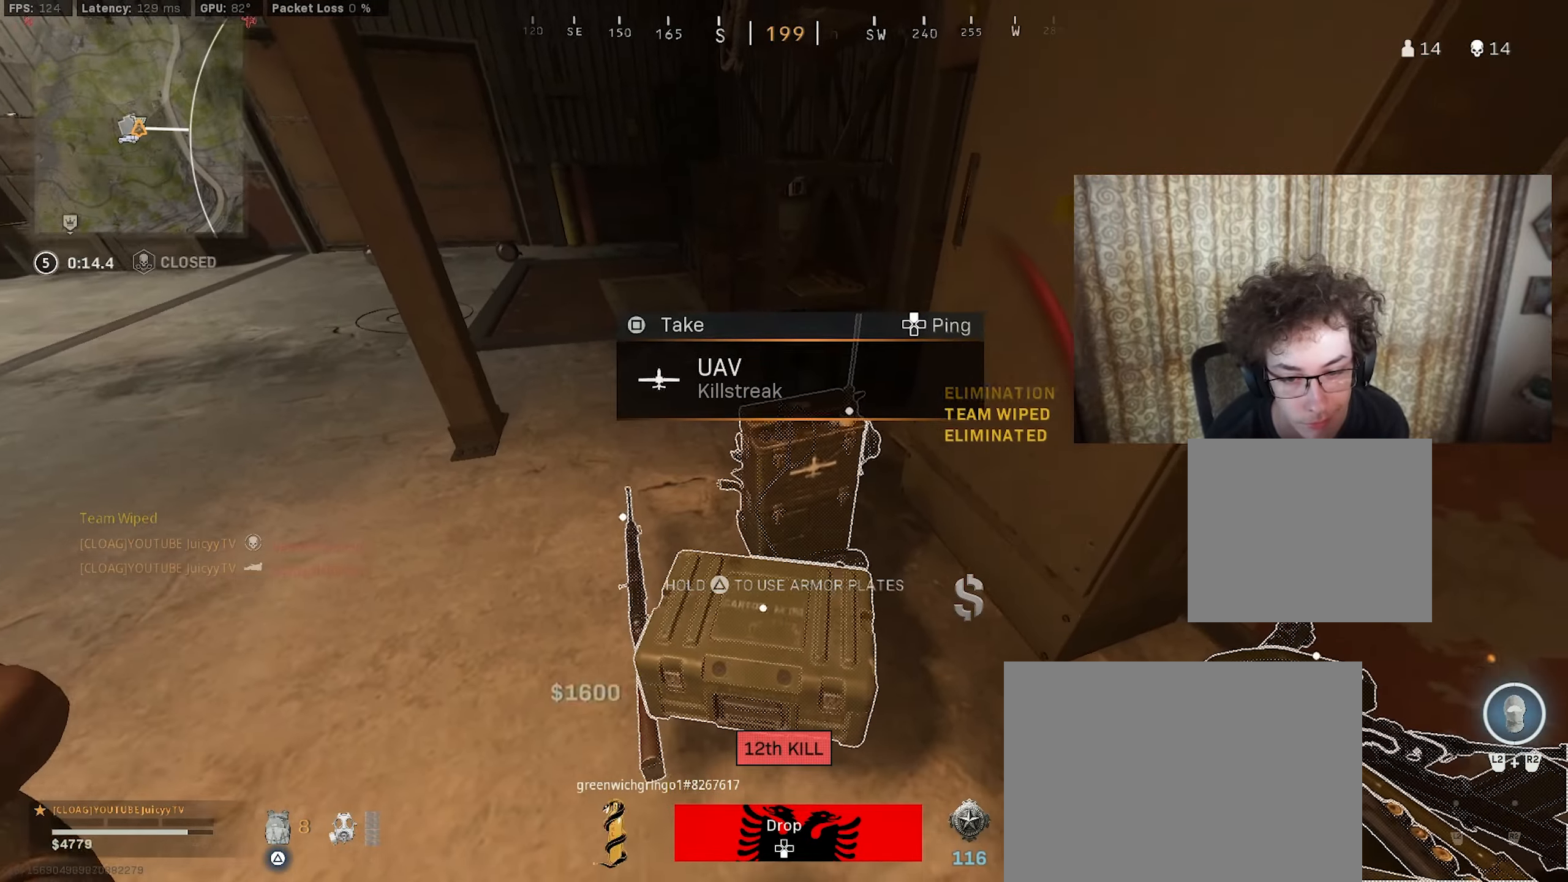
{"buttons": ["TRIANGLE"], "left_stick": "center", "right_stick": "center", "events": [[100, "SQUARE", "down"], [184, "SQUARE", "up"], [267, "left_stick", "right"], [384, "left_stick", "center"]]}
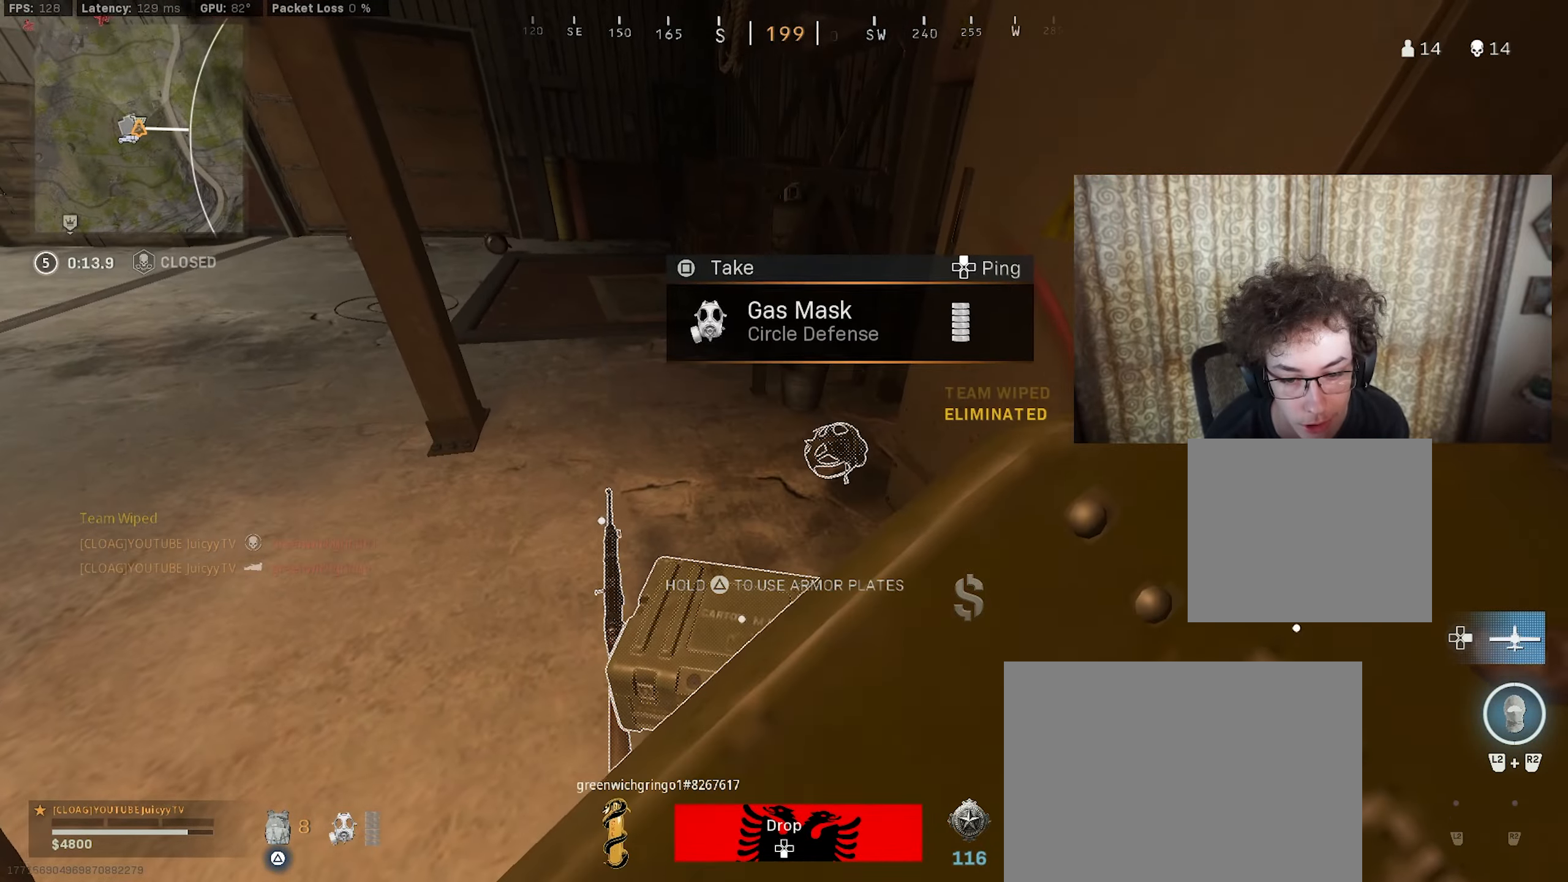
{"buttons": ["TRIANGLE"], "left_stick": "down", "right_stick": "left", "events": [[67, "left_stick", "up-right"], [267, "right_stick", "left"], [317, "left_stick", "down-right"], [400, "right_stick", "center"], [450, "right_stick", "left"], [500, "left_stick", "down"]]}
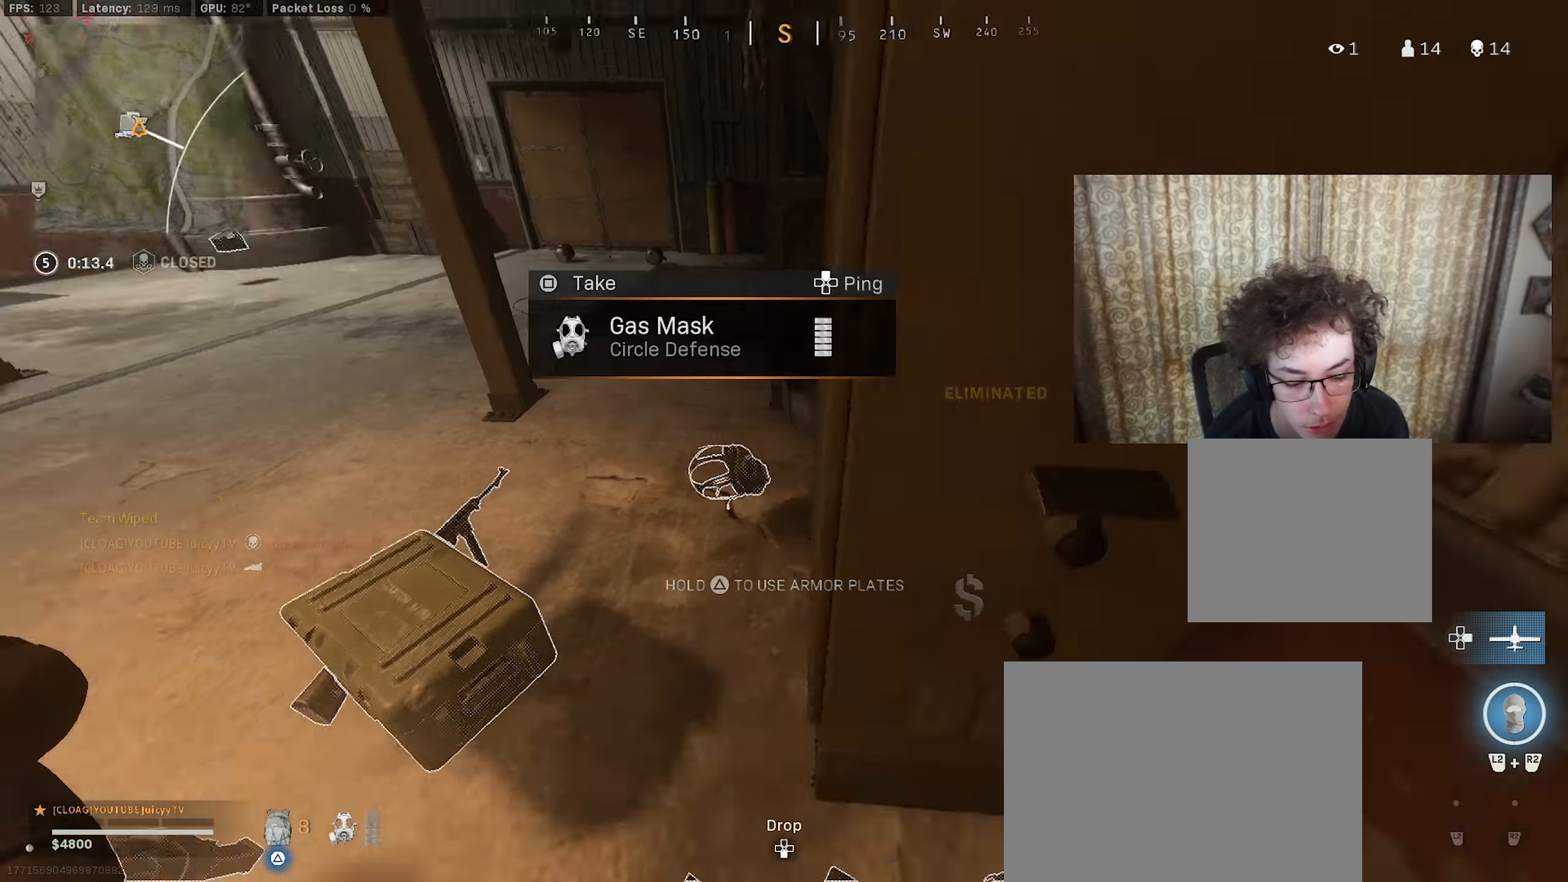
{"buttons": ["R1"], "left_stick": "left", "right_stick": "center", "events": [[200, "left_stick", "left"], [234, "right_stick", "up-left"], [250, "left_stick", "up"], [350, "right_stick", "left"], [466, "R1", "down"], [466, "TRIANGLE", "up"], [466, "left_stick", "left"], [466, "right_stick", "center"]]}
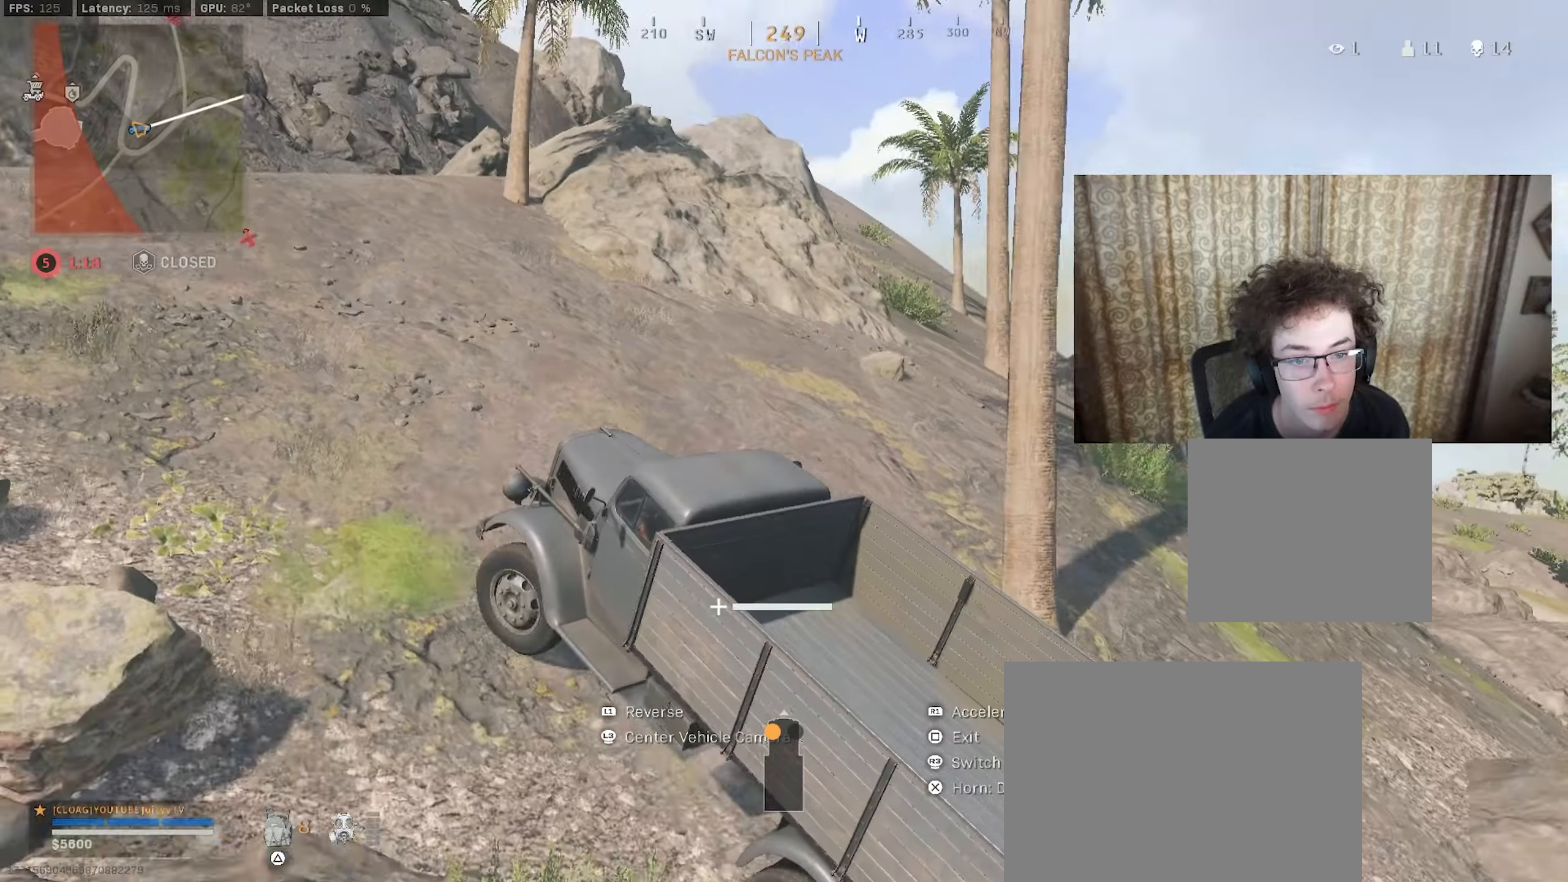
{"buttons": ["R1"], "left_stick": "up-right", "right_stick": "center", "events": [[16, "left_stick", "center"], [483, "left_stick", "up-right"]]}
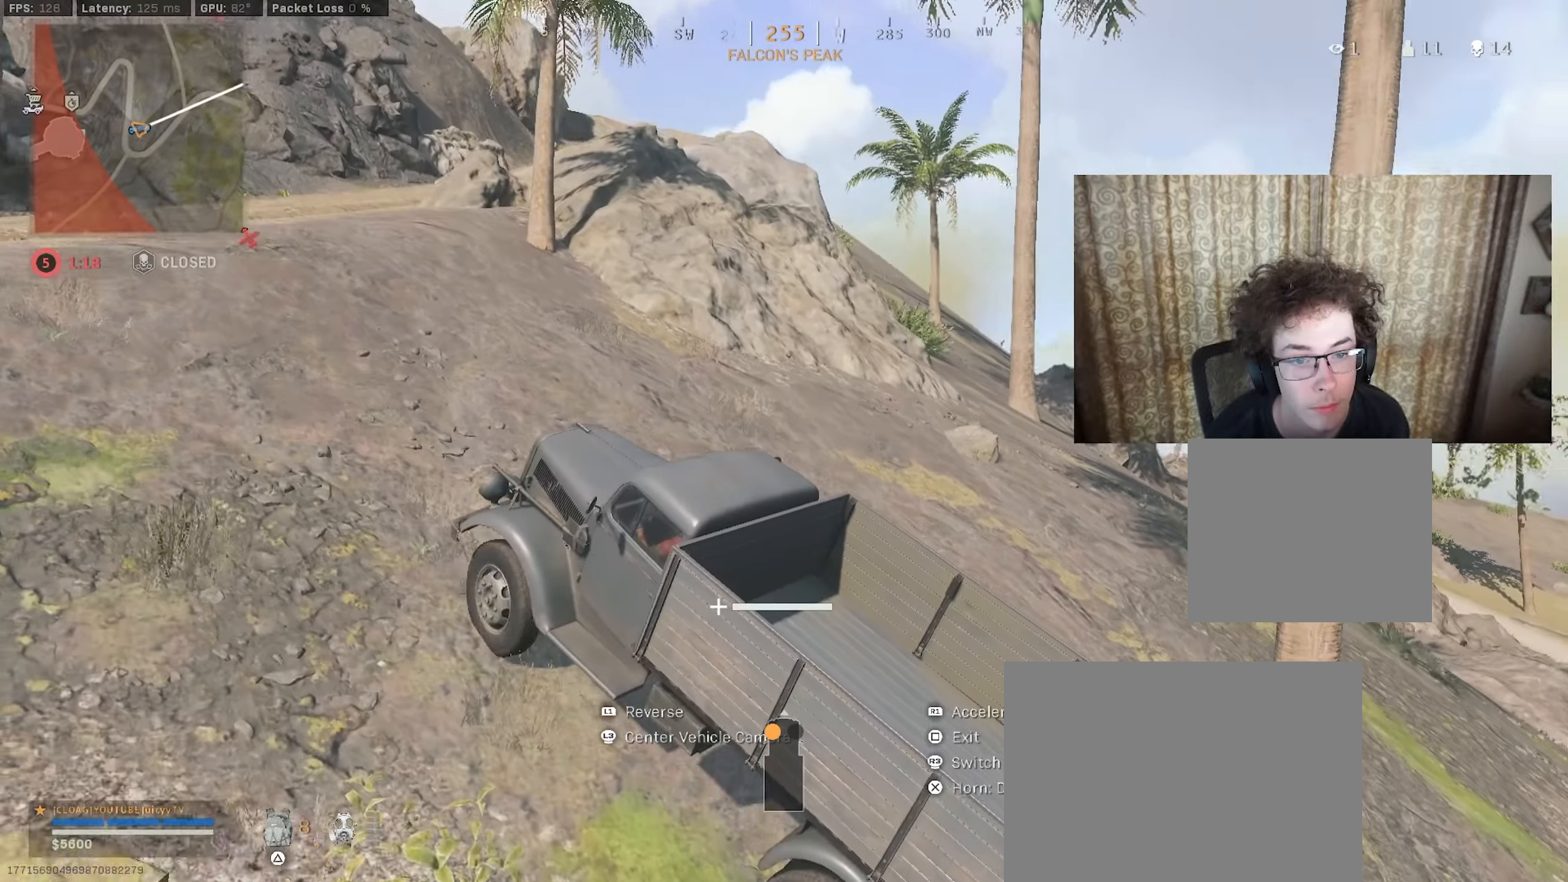
{"buttons": ["R1"], "left_stick": "center", "right_stick": "center", "events": [[250, "left_stick", "center"]]}
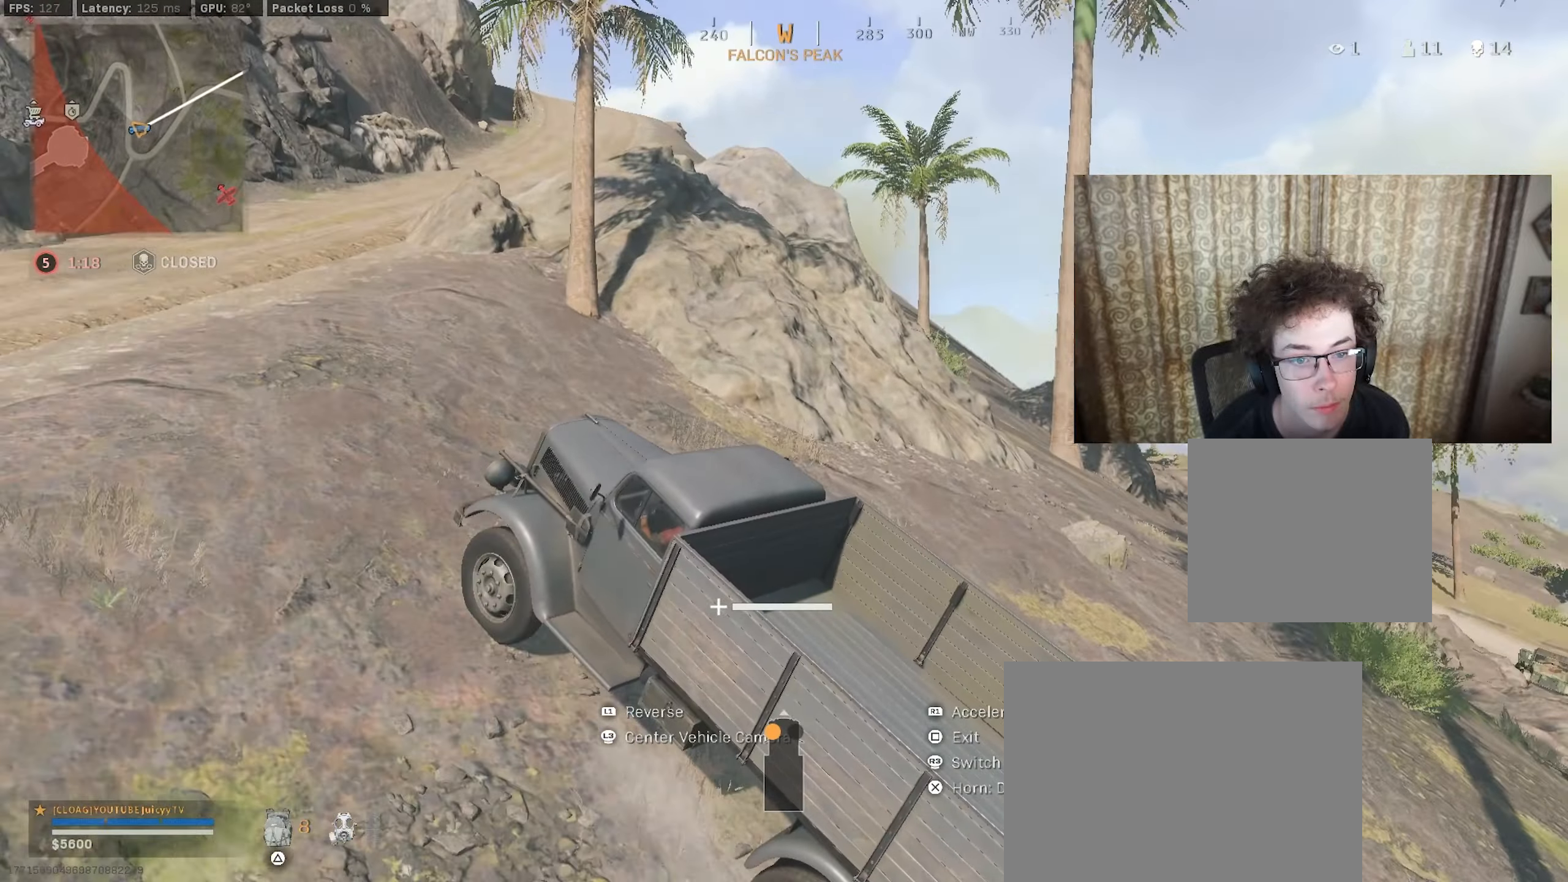
{"buttons": ["R1"], "left_stick": "center", "right_stick": "center", "events": []}
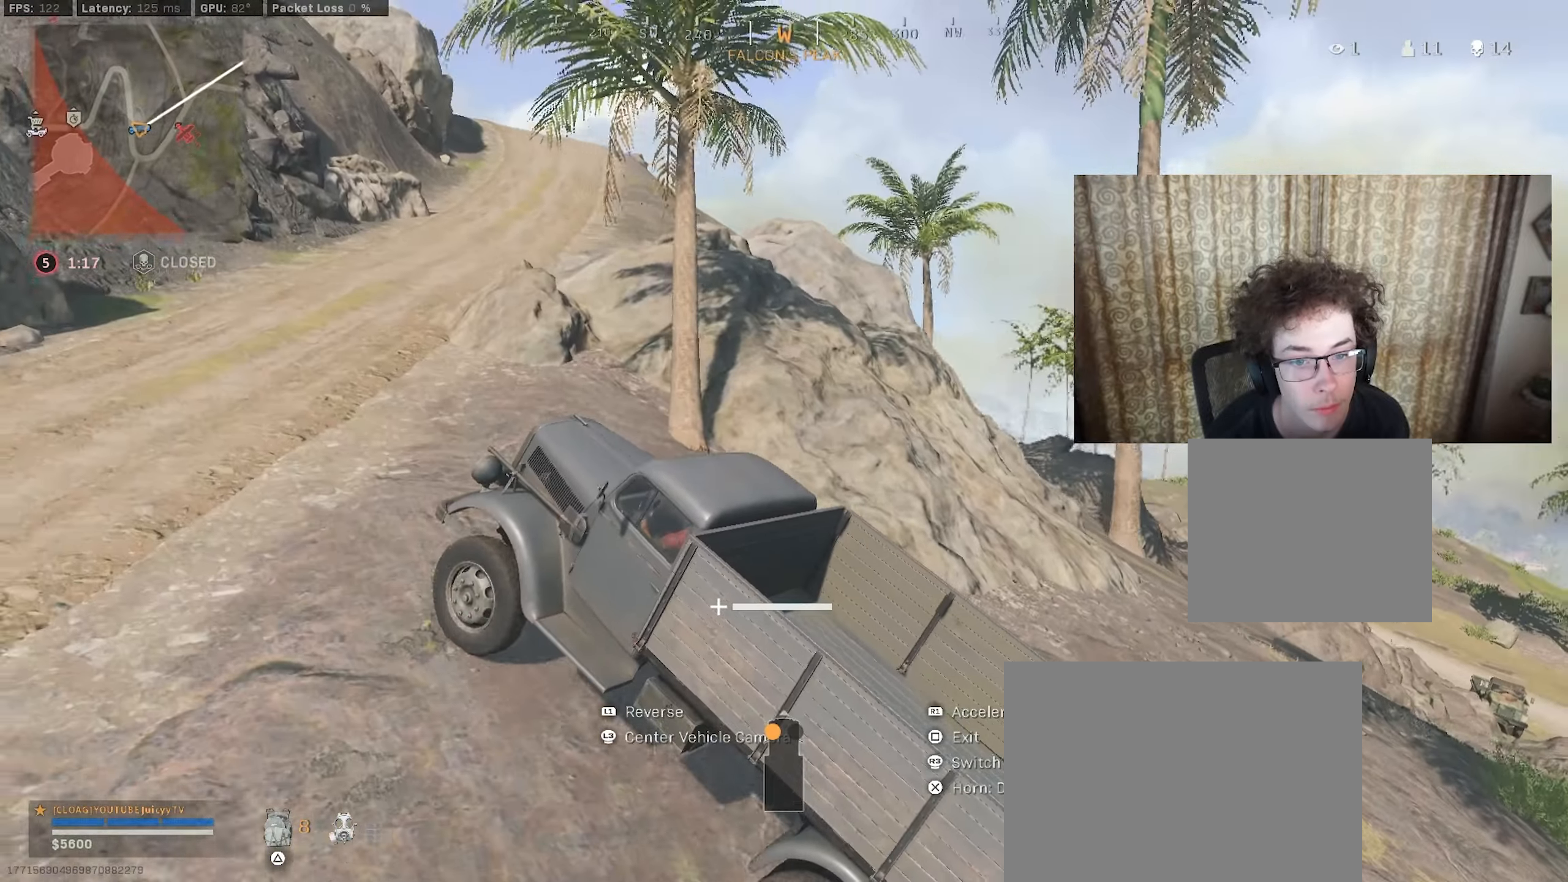
{"buttons": ["R1"], "left_stick": "up-right", "right_stick": "center", "events": [[33, "left_stick", "up-right"]]}
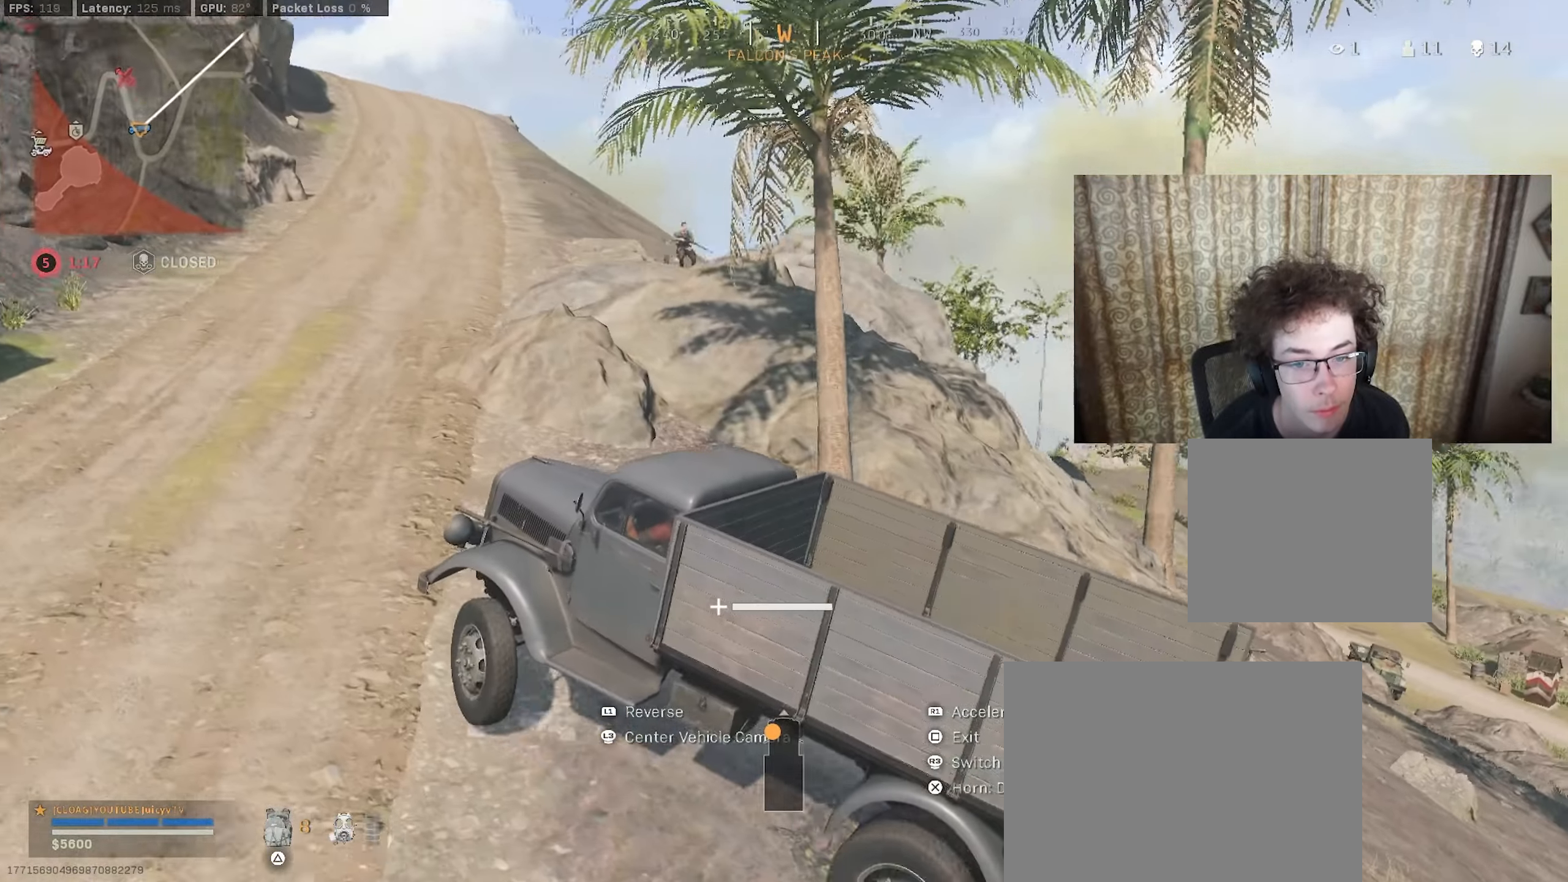
{"buttons": ["R1"], "left_stick": "center", "right_stick": "center", "events": [[133, "left_stick", "center"], [216, "left_stick", "down-left"], [300, "left_stick", "center"]]}
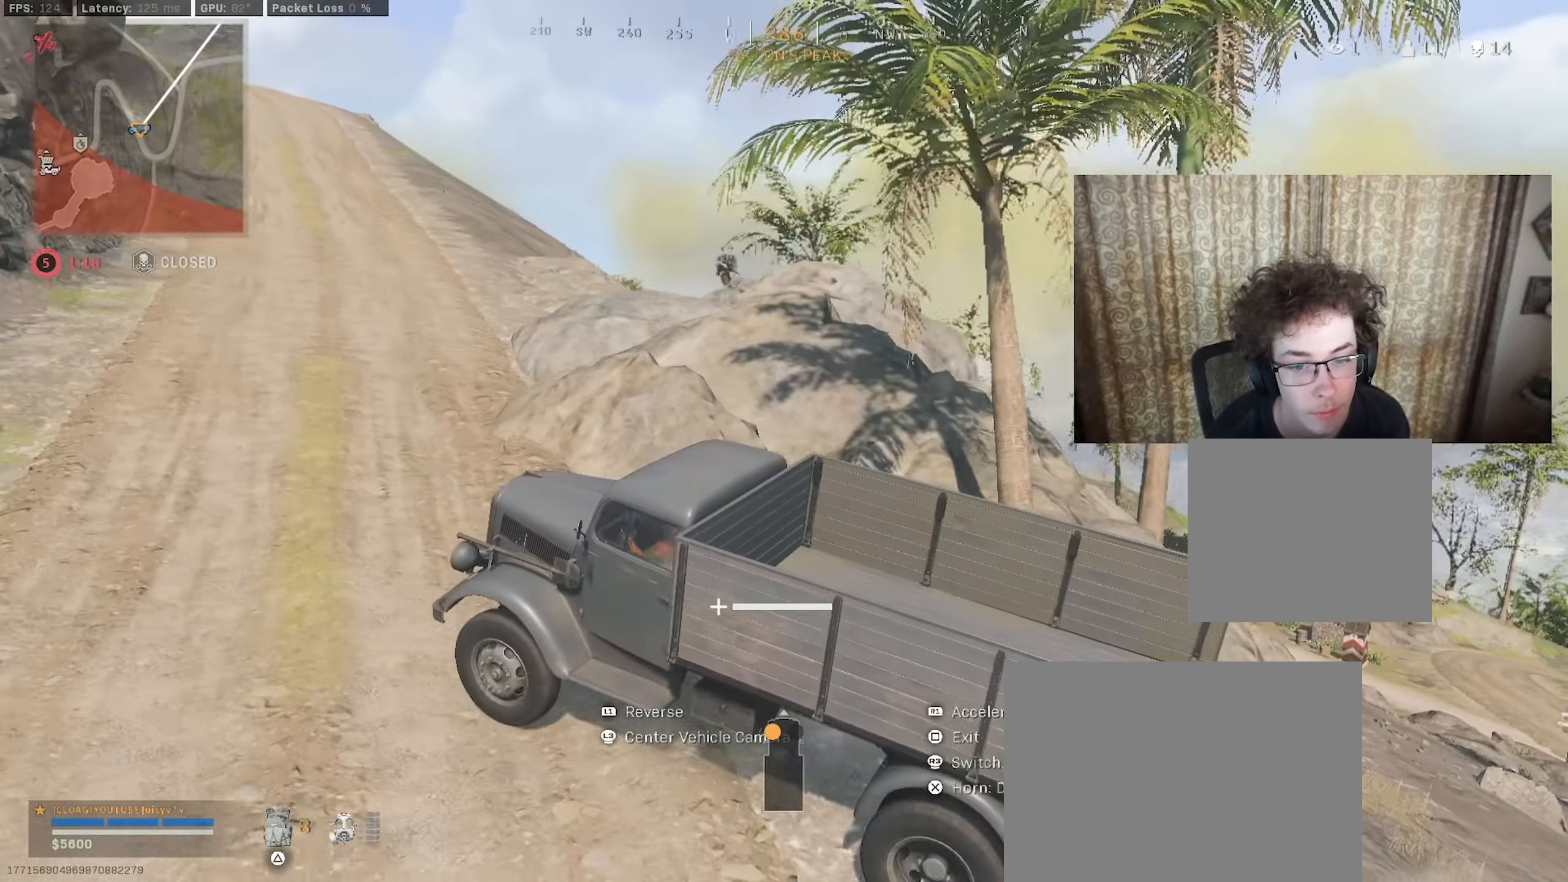
{"buttons": [], "left_stick": "down", "right_stick": "center", "events": [[50, "R1", "up"], [50, "SQUARE", "down"], [100, "SQUARE", "up"], [350, "left_stick", "down"]]}
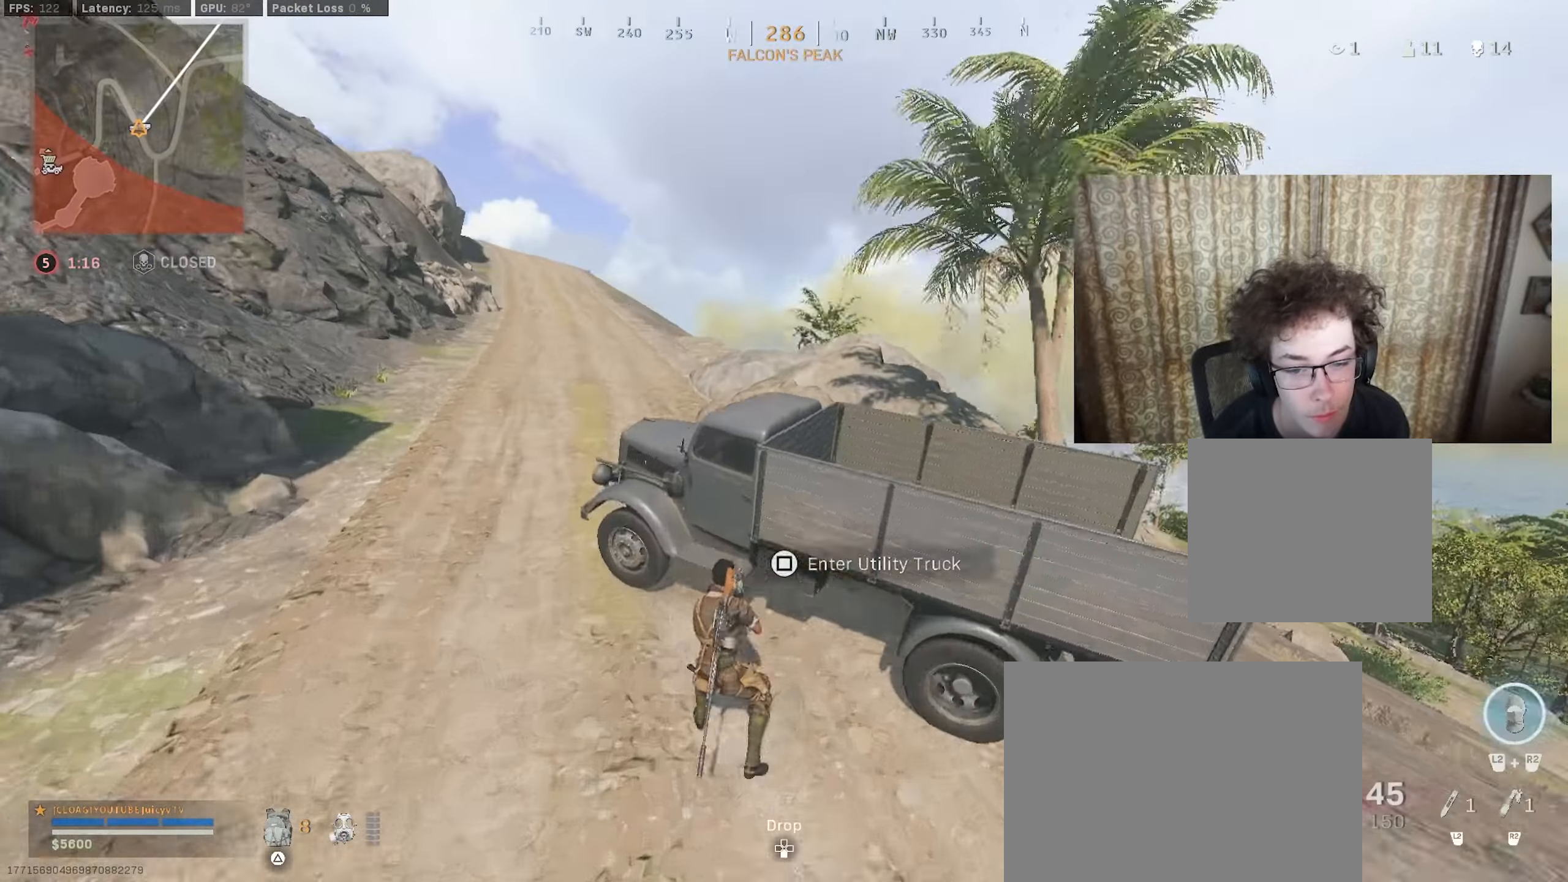
{"buttons": [], "left_stick": "up", "right_stick": "up", "events": [[66, "left_stick", "down-right"], [116, "right_stick", "right"], [266, "left_stick", "up-right"], [316, "right_stick", "center"], [333, "left_stick", "up"], [416, "right_stick", "up"]]}
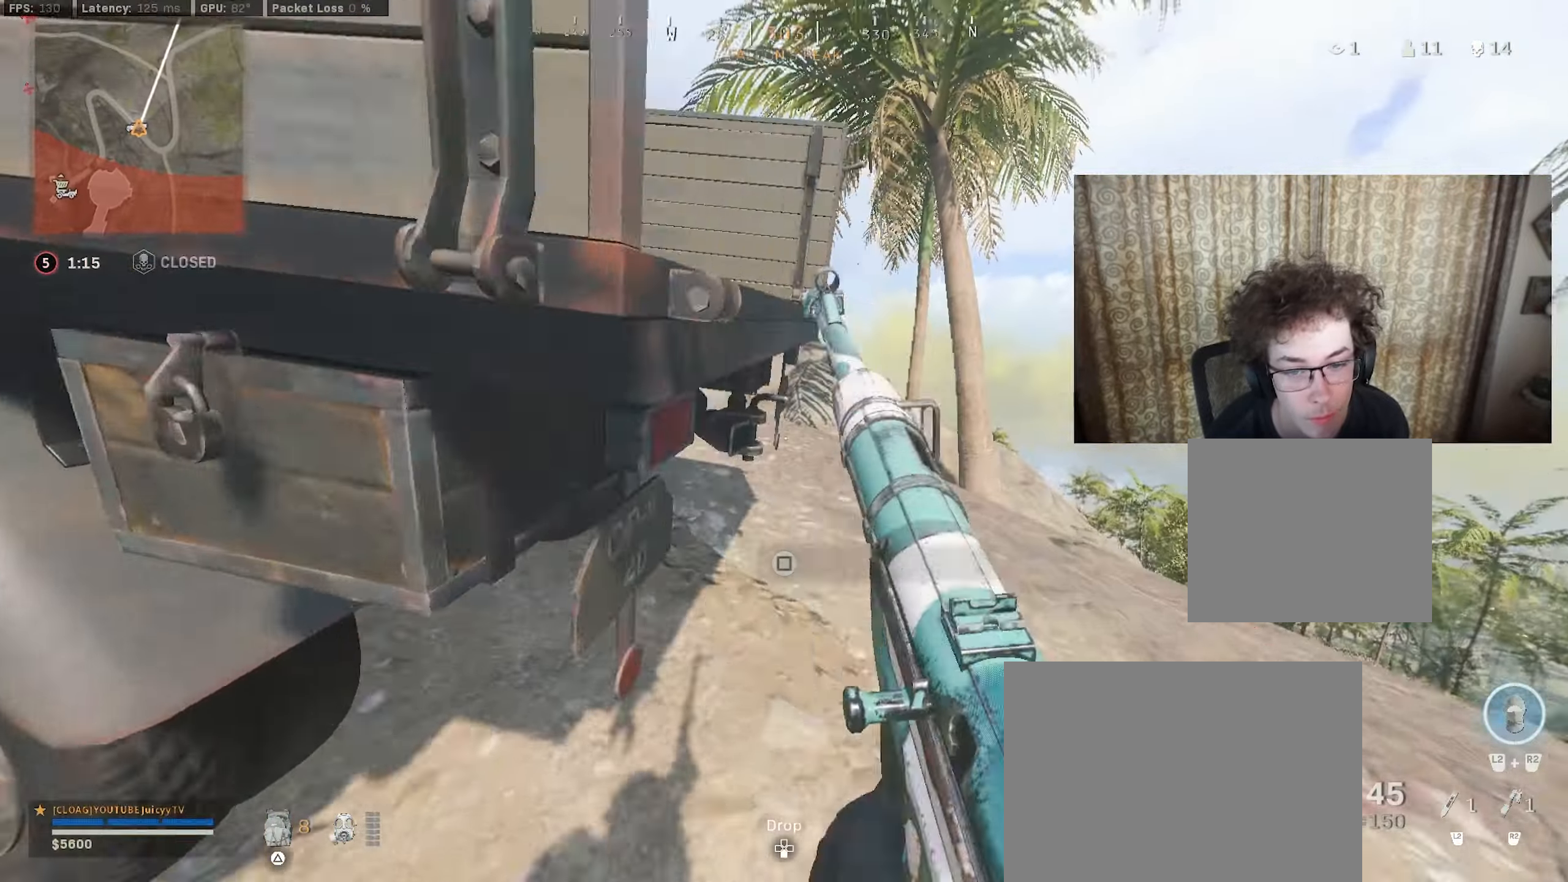
{"buttons": [], "left_stick": "up", "right_stick": "center", "events": [[166, "right_stick", "up-left"], [283, "right_stick", "up"], [366, "CIRCLE", "down"], [450, "CIRCLE", "up"], [500, "right_stick", "center"]]}
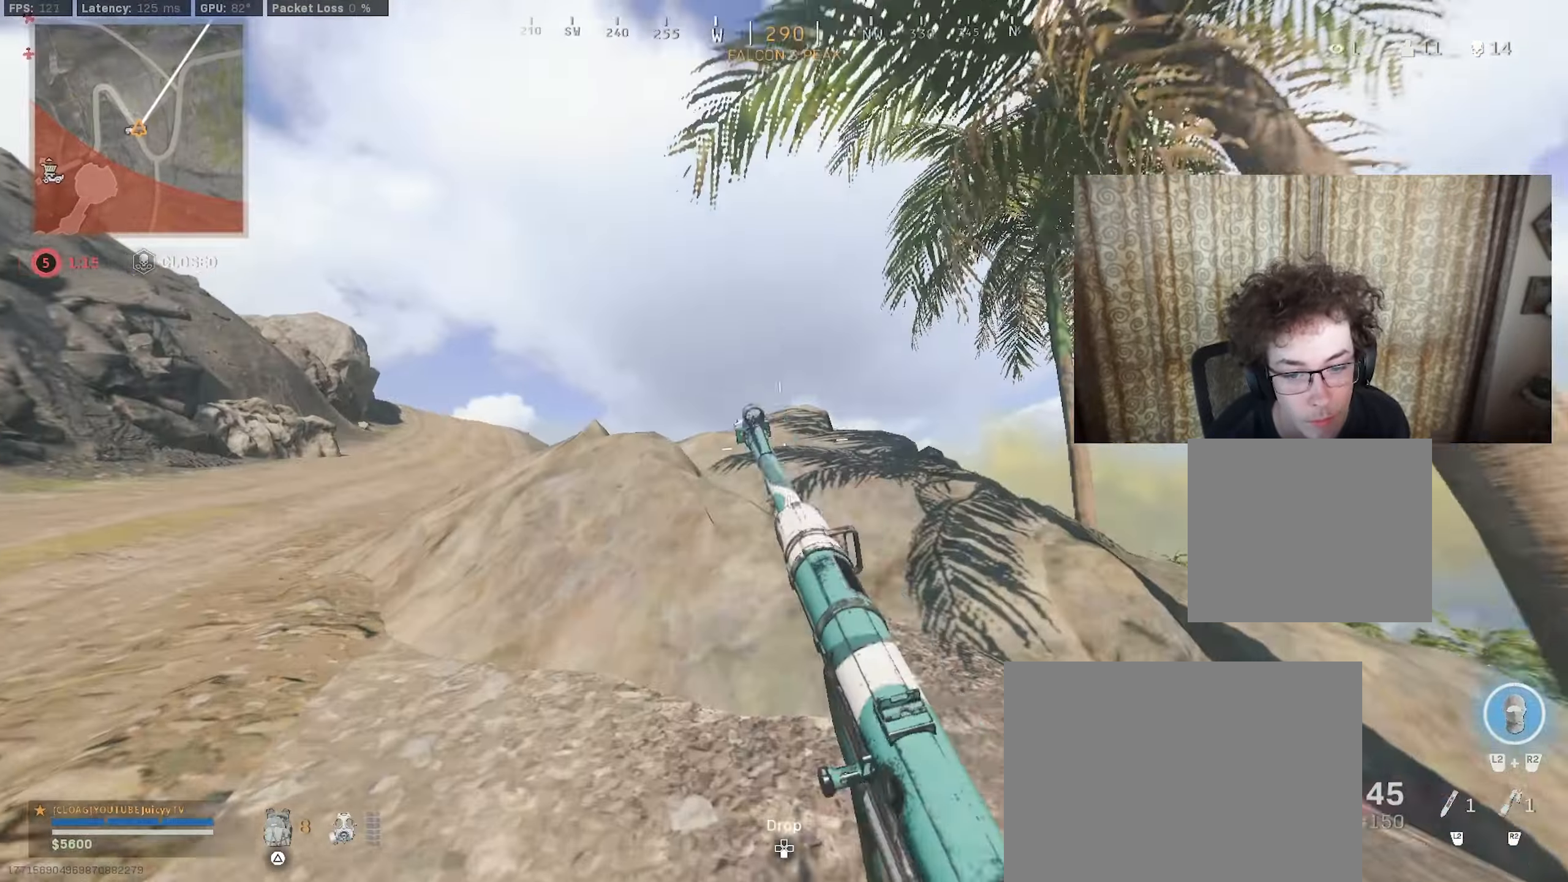
{"buttons": [], "left_stick": "down", "right_stick": "left", "events": [[16, "left_stick", "up-left"], [66, "CIRCLE", "down"], [83, "R3", "down"], [133, "left_stick", "down-left"], [166, "R3", "up"], [166, "right_stick", "down"], [183, "CIRCLE", "up"], [216, "left_stick", "right"], [250, "L2", "down"], [283, "left_stick", "down"], [350, "L2", "up"], [500, "right_stick", "left"]]}
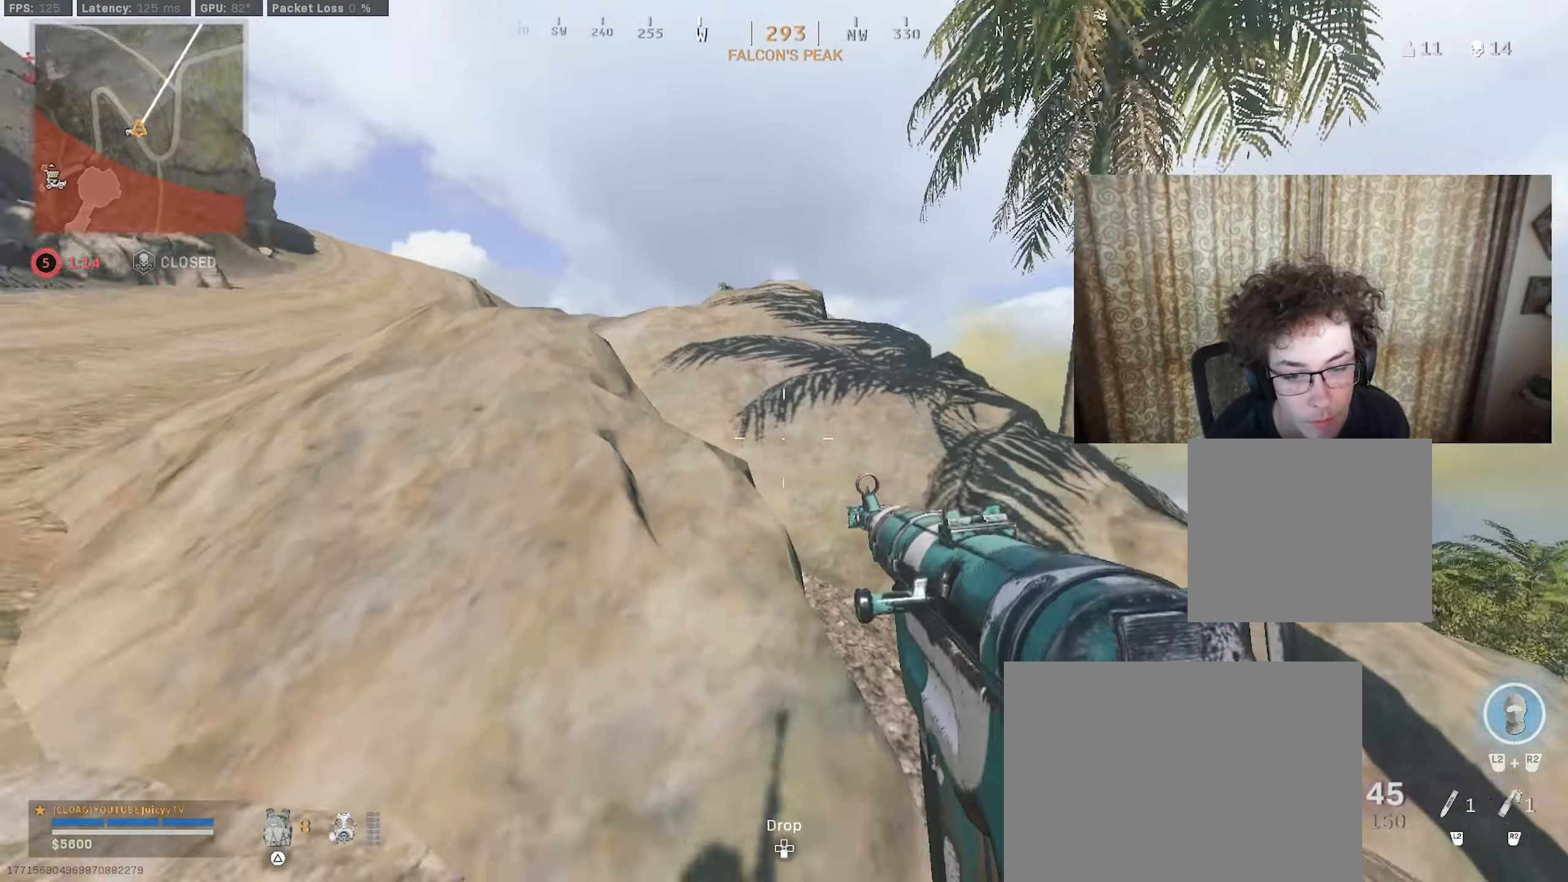
{"buttons": [], "left_stick": "up-left", "right_stick": "center", "events": [[83, "left_stick", "up-left"], [150, "right_stick", "center"], [266, "right_stick", "left"], [383, "right_stick", "center"]]}
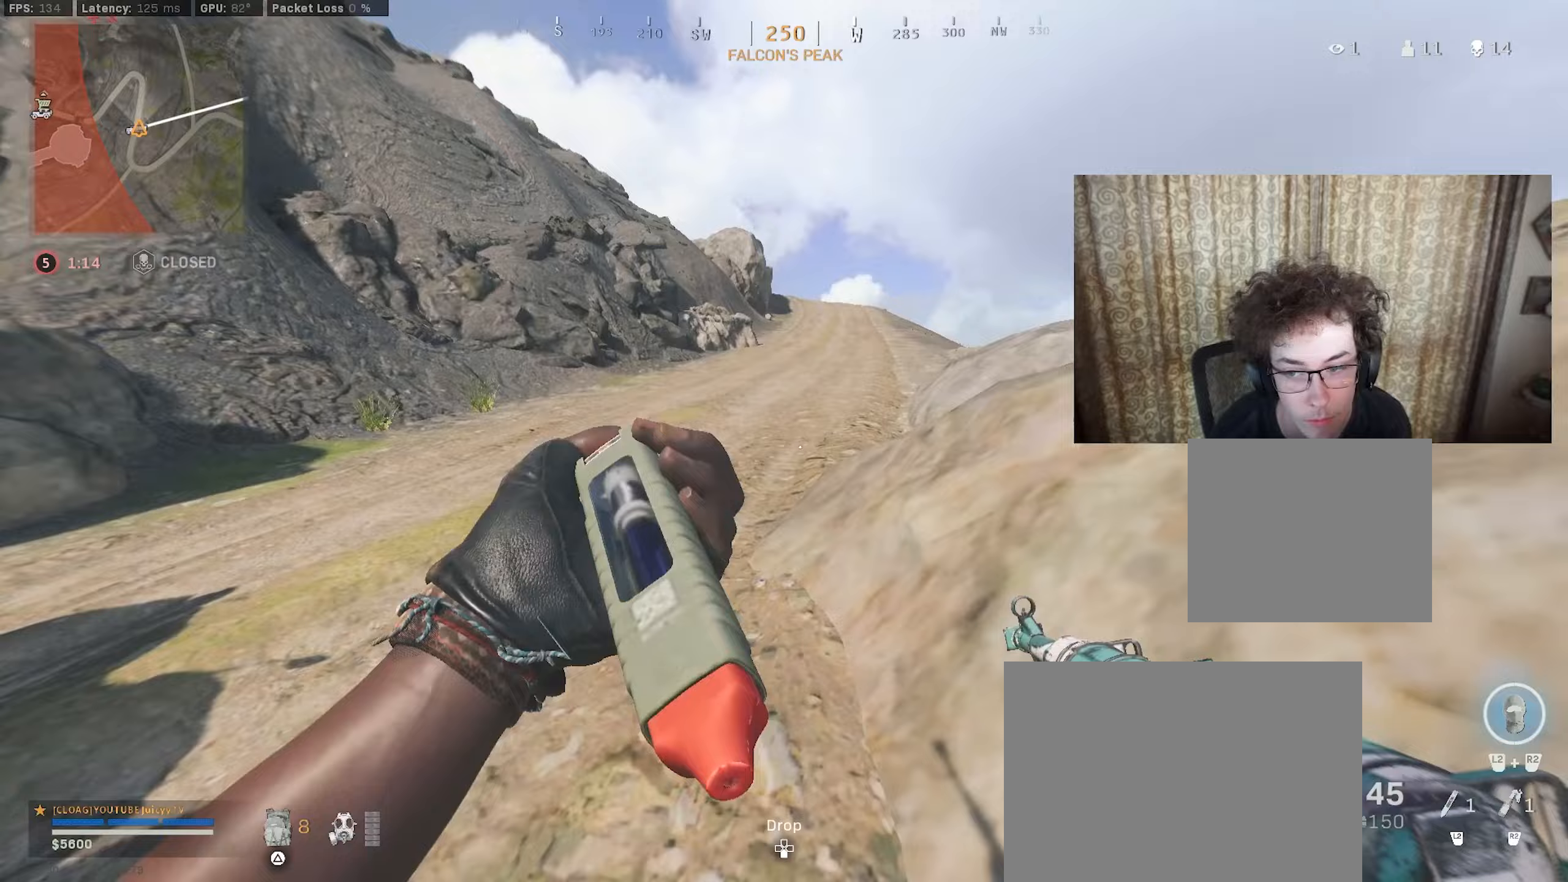
{"buttons": [], "left_stick": "up-left", "right_stick": "center", "events": [[150, "right_stick", "right"], [433, "right_stick", "center"]]}
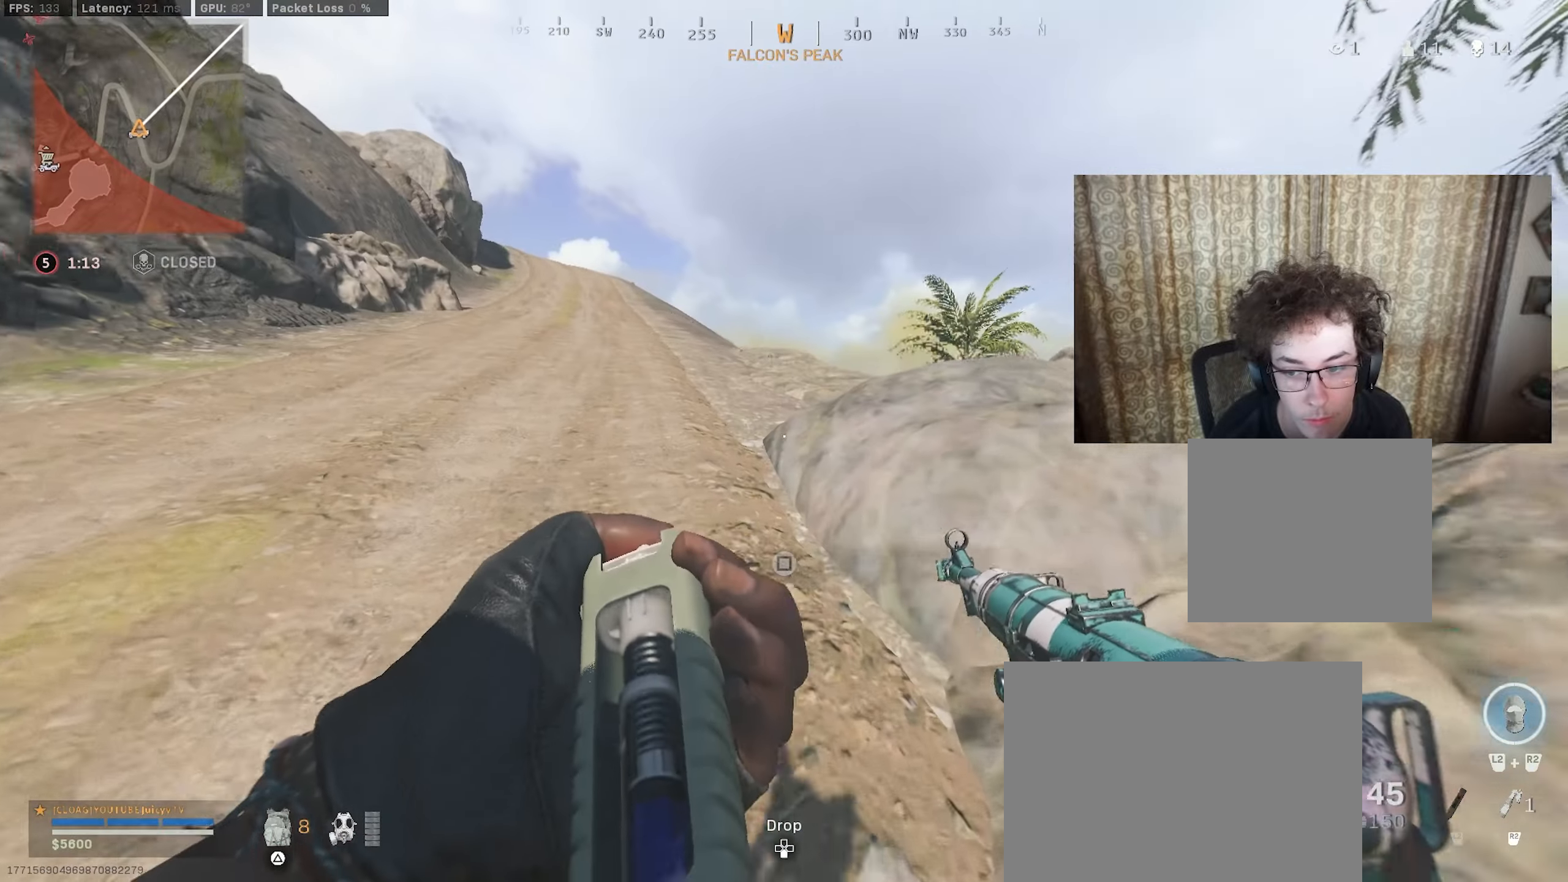
{"buttons": [], "left_stick": "up-left", "right_stick": "right", "events": [[167, "CIRCLE", "down"], [250, "right_stick", "right"], [283, "CIRCLE", "up"]]}